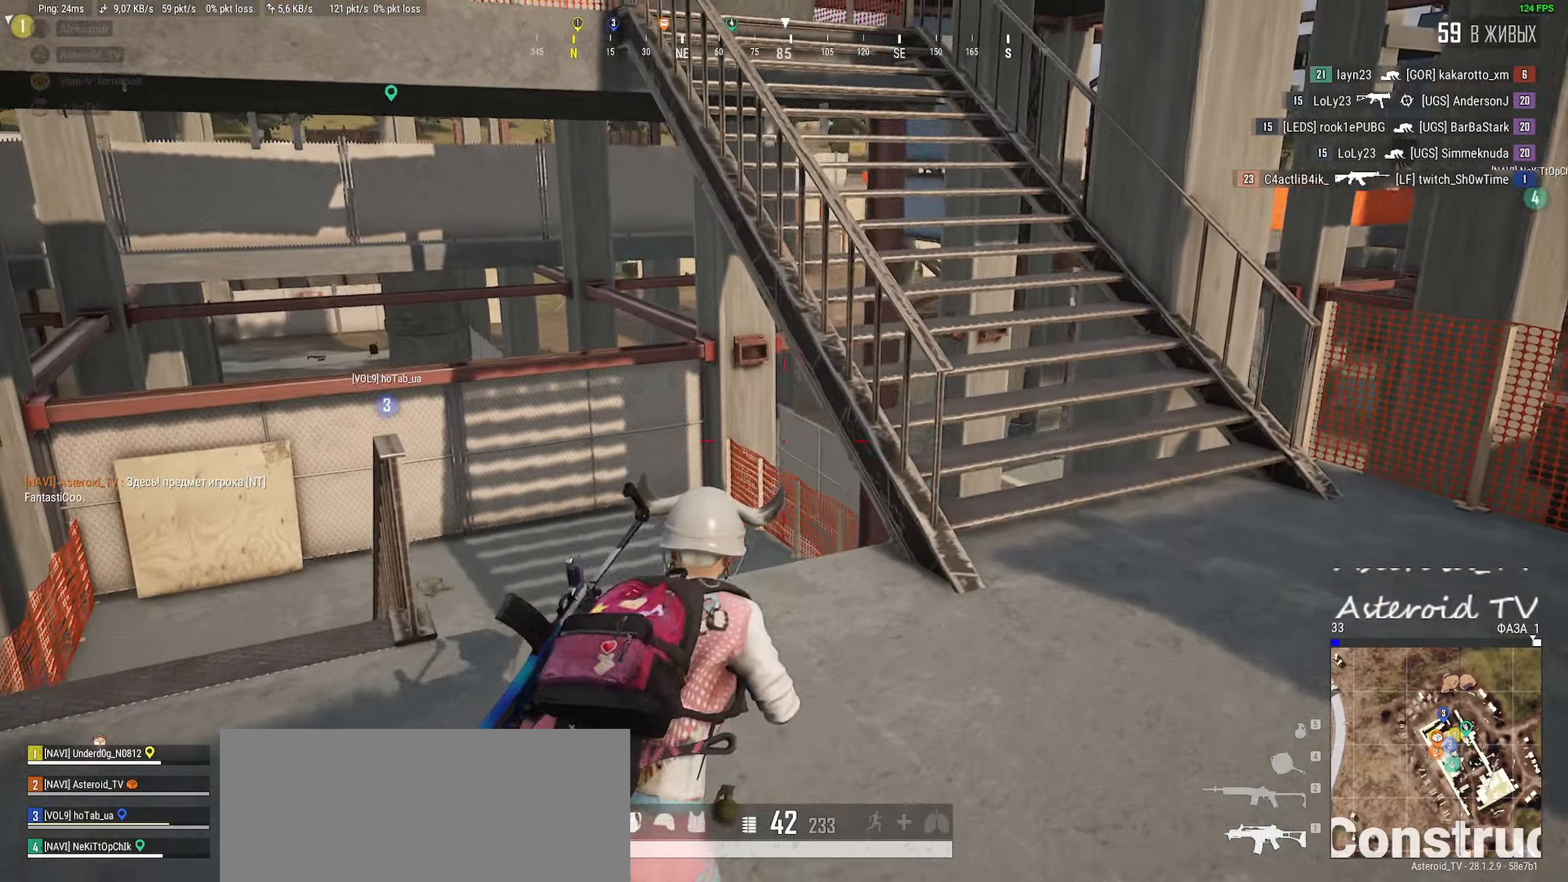
Gameplay with keyboard and mouse; each line is a JSON object with the keys and mouse buttons held at the frame after it. "events" lists presses ("down") and releases ("up") of "a", "ctrl", "d", "e", "f", "q", "r", "s", "shift", "space", "tab", "w", "mouse_left", "mouse_wheel" and "mouse_right" between this image and that frame as [ms after this image, input, new state], when the widget could be followed in between. "mouse_left", "mouse_wheel", "mouse_right" = the "left", "wheel", "right" buttons of the "mouse" list. No other keys are recorded. "wheel" means that the mouse wheel is clicked or scrolled. Mouse movement is not recorded.
{"keys": ["ctrl", "d"], "mouse": [], "events": [[100, "ctrl", "up"], [100, "d", "down"], [100, "s", "down"], [184, "a", "up"], [284, "ctrl", "down"], [334, "s", "up"], [417, "ctrl", "up"], [500, "ctrl", "down"]]}
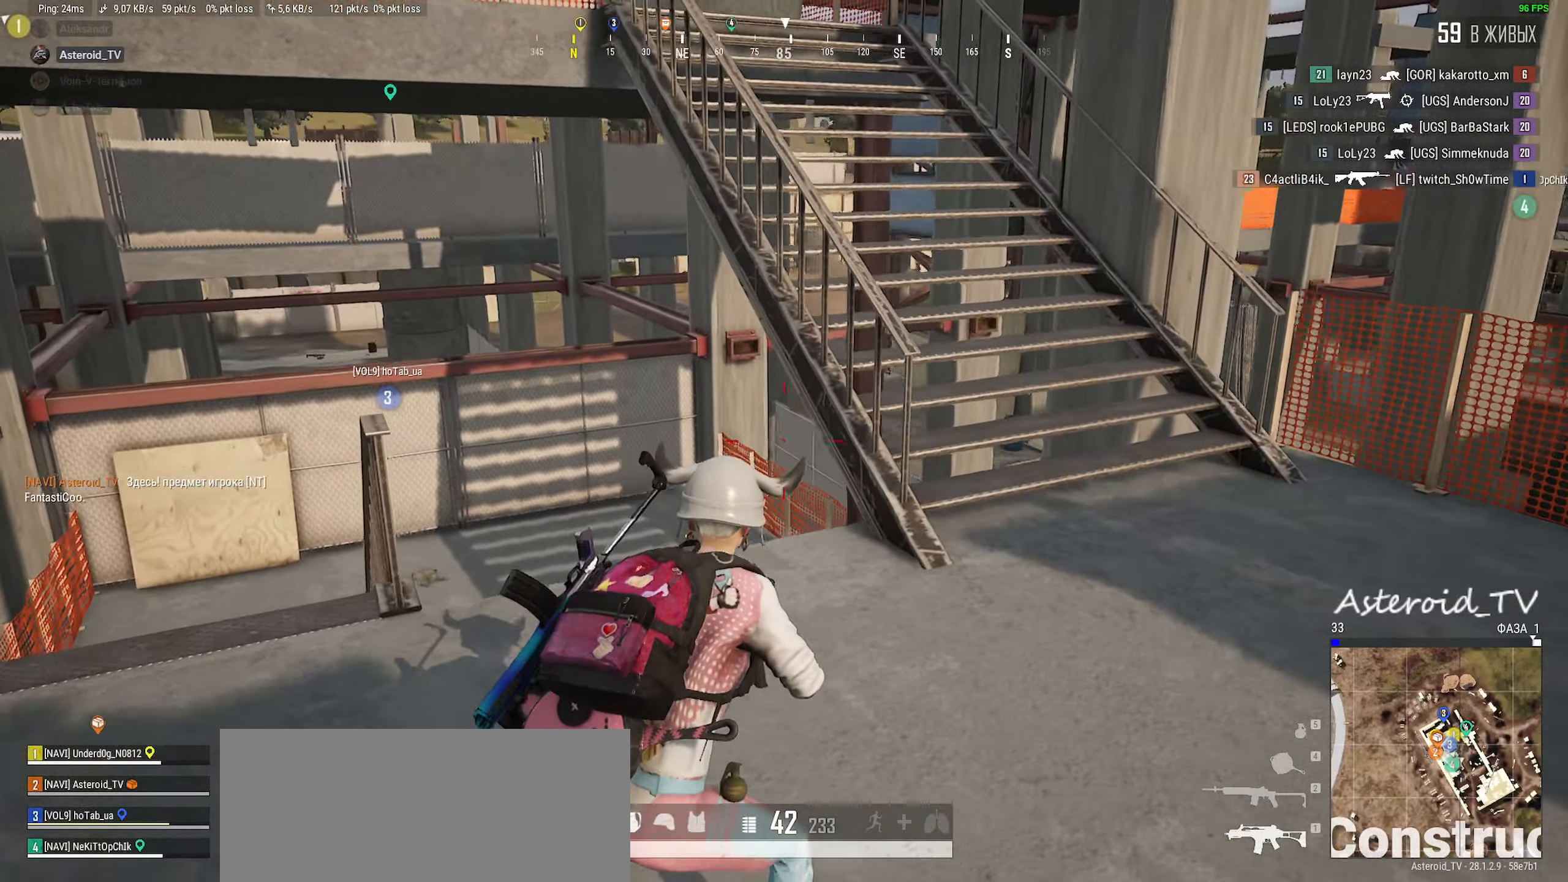
{"keys": ["d", "s"], "mouse": [], "events": [[150, "ctrl", "up"], [417, "s", "down"]]}
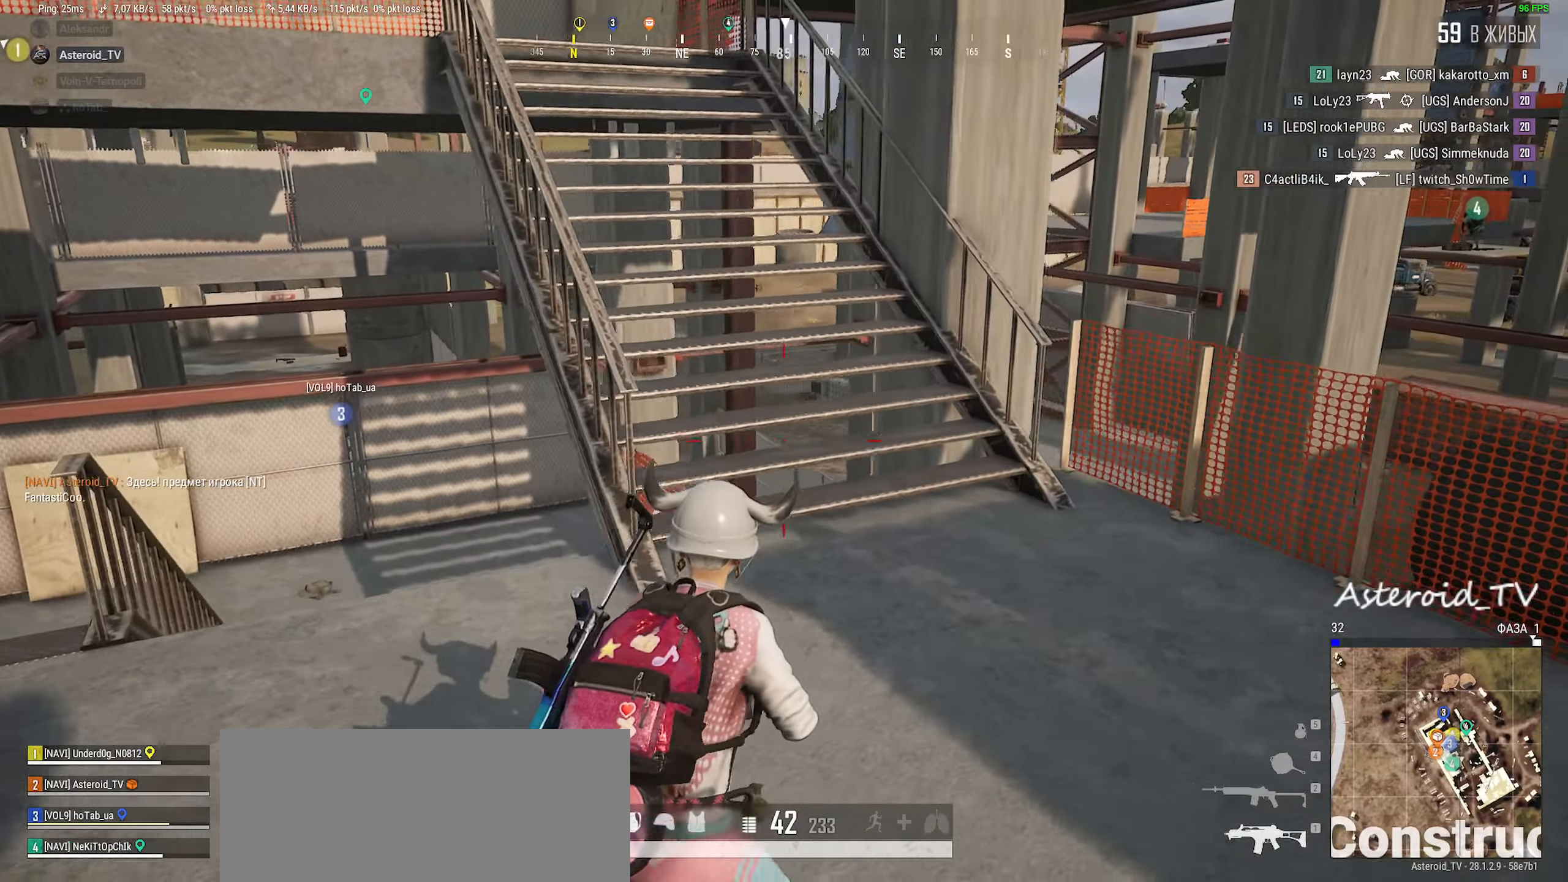
{"keys": ["d"], "mouse": [], "events": [[67, "d", "up"], [200, "d", "down"], [217, "s", "up"]]}
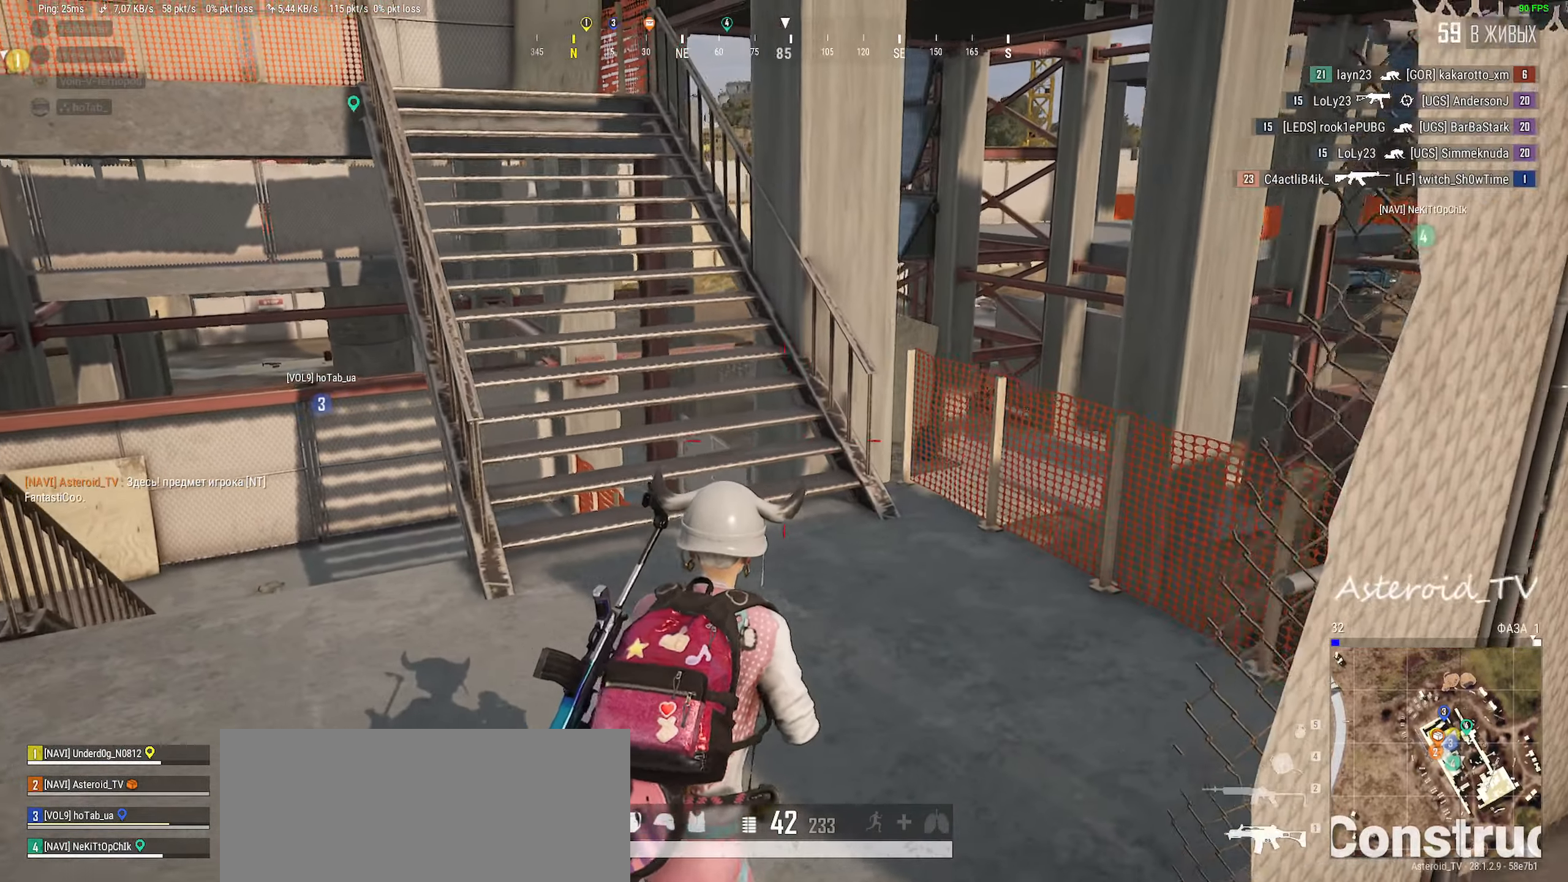
{"keys": ["d"], "mouse": [], "events": [[17, "a", "down"], [17, "d", "up"], [267, "s", "down"], [334, "d", "down"], [400, "s", "up"], [417, "a", "up"]]}
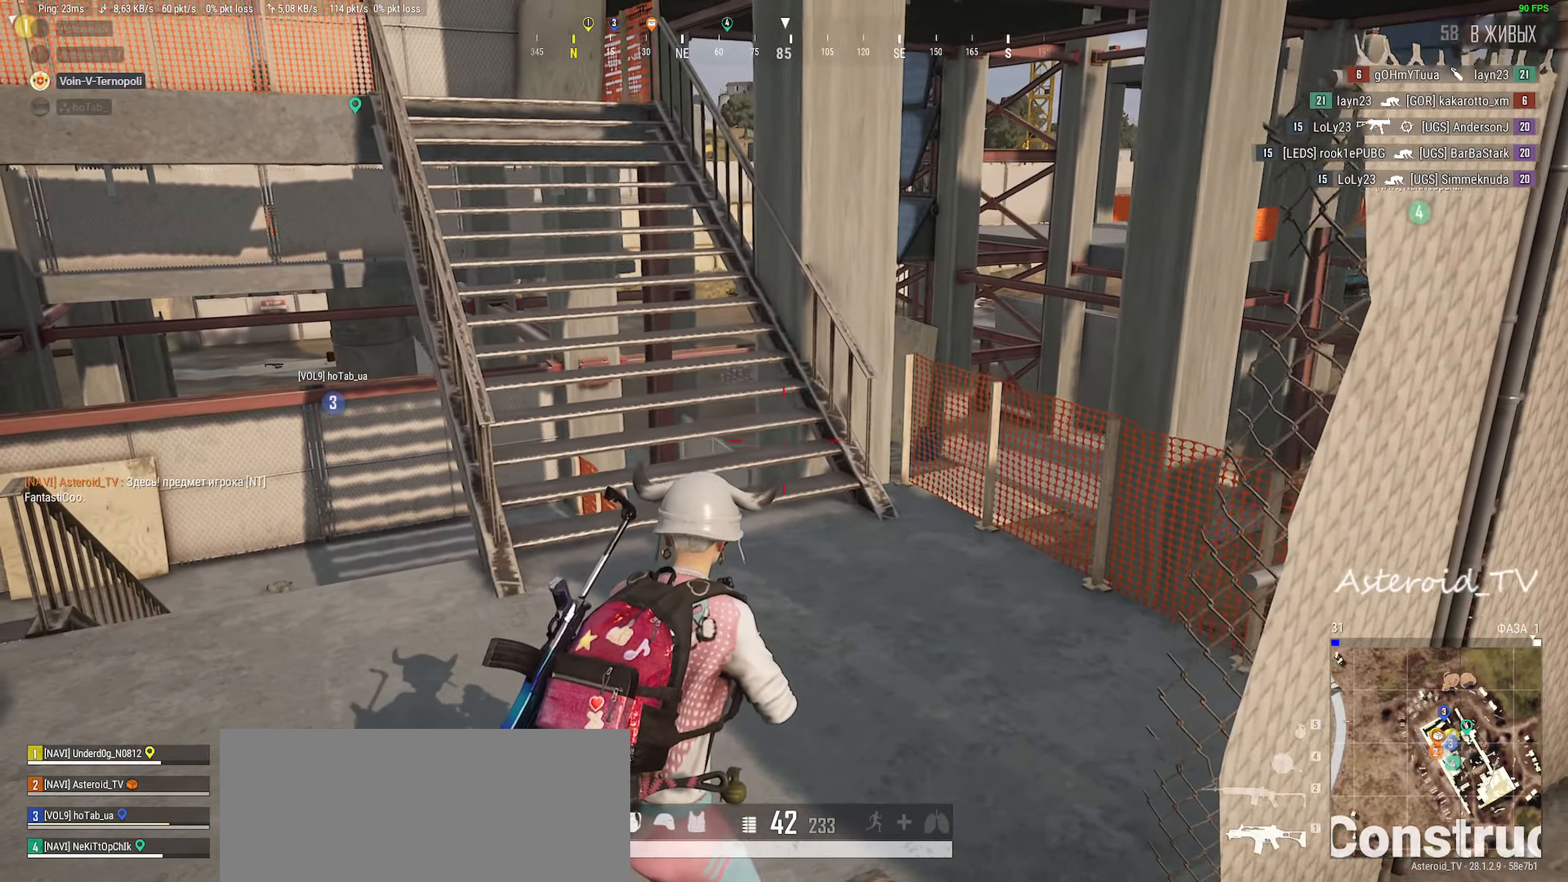
{"keys": ["a", "d", "s"], "mouse": [], "events": [[150, "w", "down"], [217, "d", "up"], [250, "a", "down"], [284, "w", "up"], [434, "s", "down"], [500, "d", "down"]]}
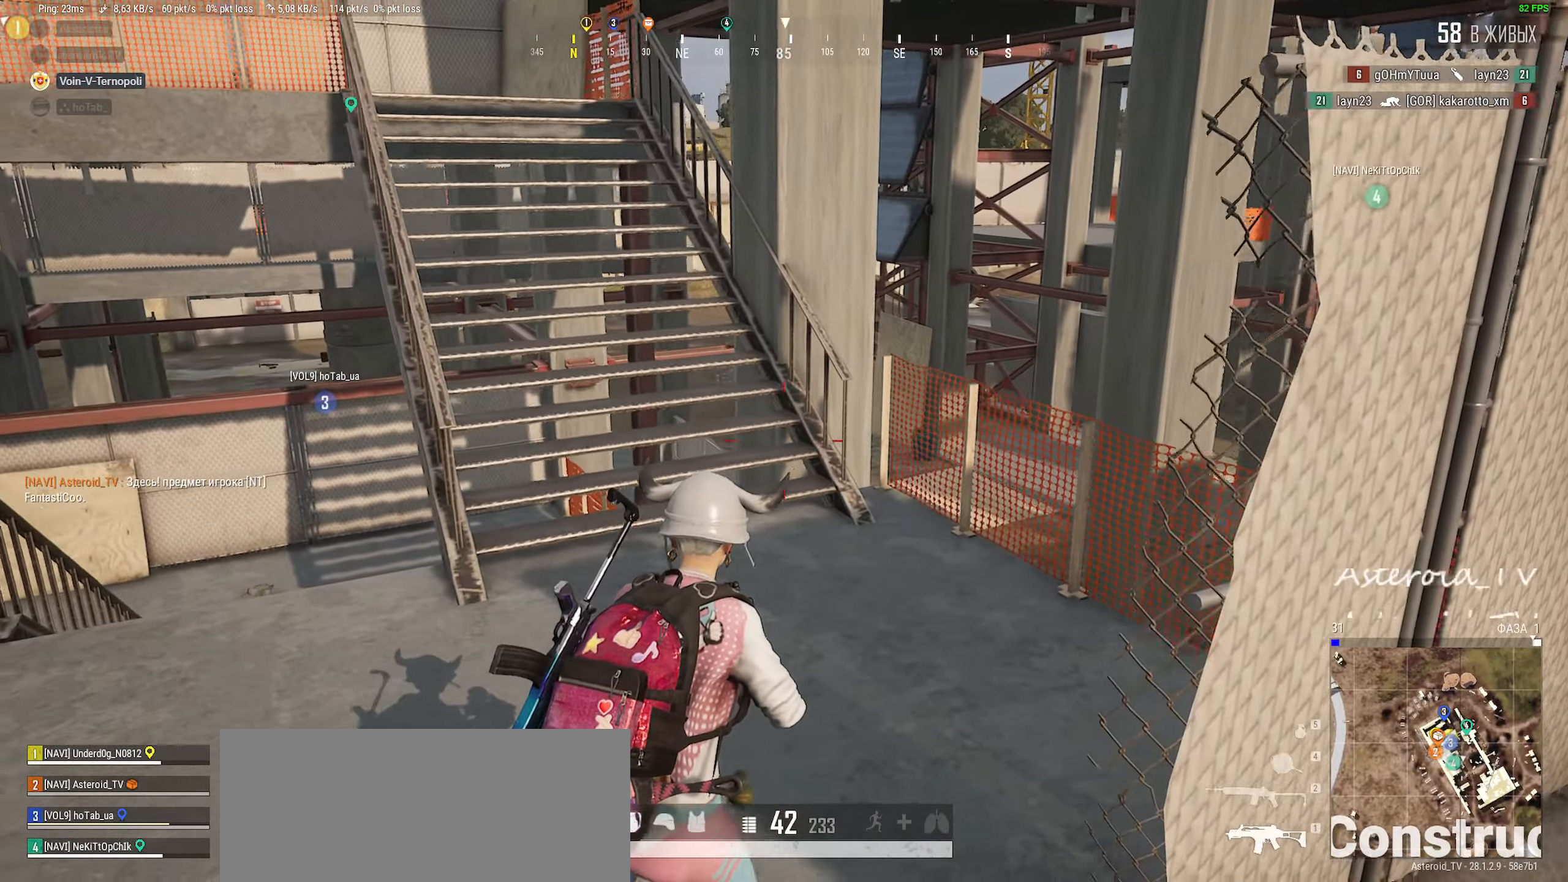
{"keys": ["a"], "mouse": [], "events": [[67, "a", "up"], [67, "s", "up"], [300, "w", "down"], [417, "a", "down"], [434, "d", "up"], [467, "w", "up"]]}
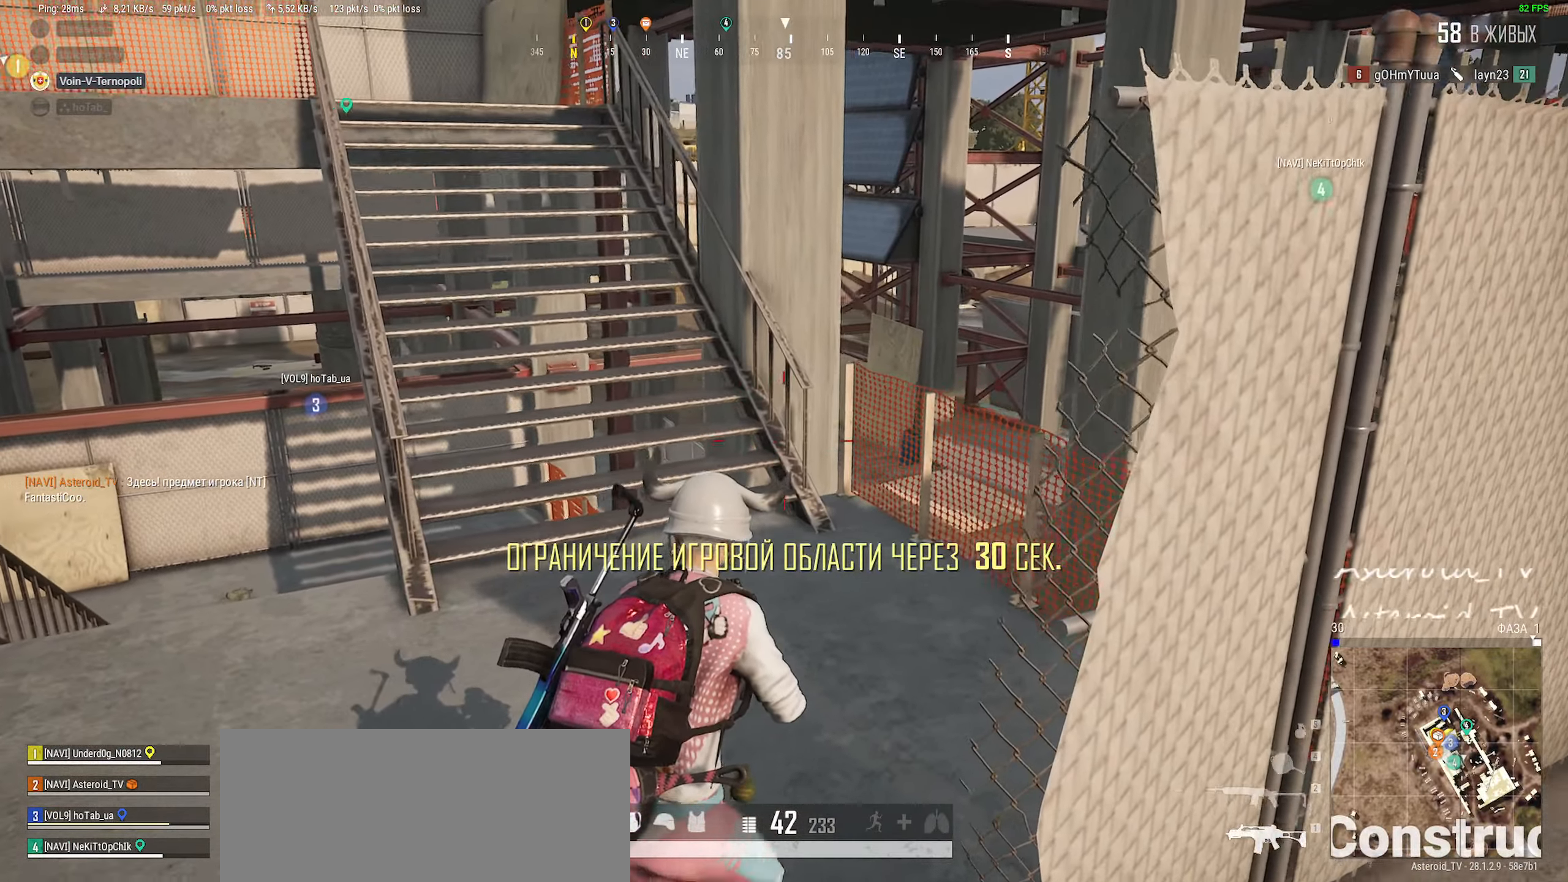
{"keys": ["d", "w"], "mouse": [], "events": [[150, "s", "down"], [217, "d", "down"], [300, "a", "up"], [300, "s", "up"], [467, "w", "down"]]}
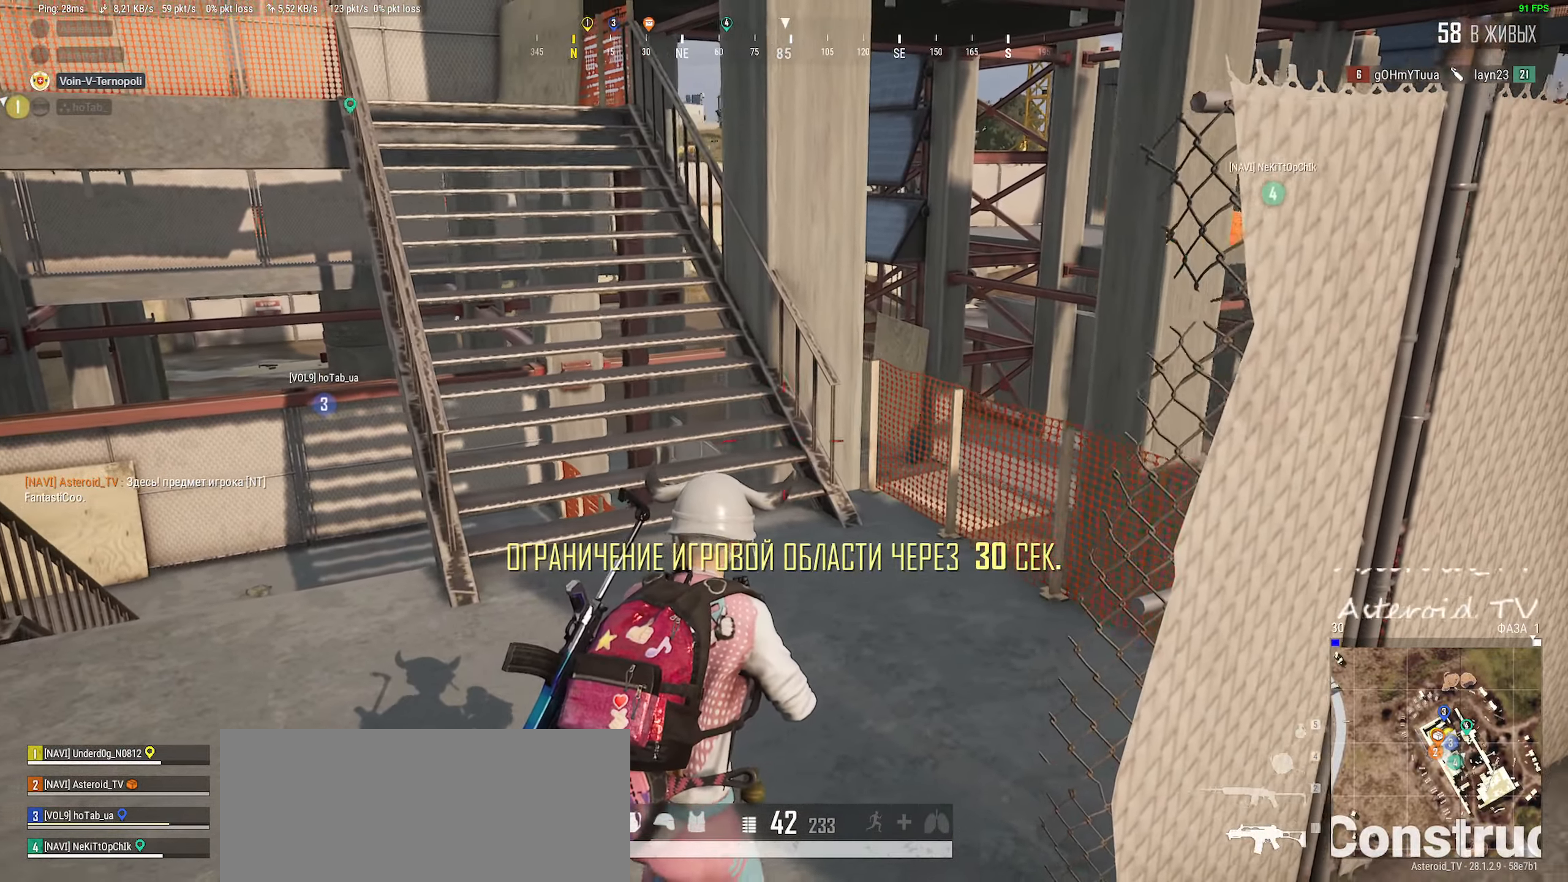
{"keys": ["a", "d"], "mouse": [], "events": [[84, "a", "down"], [100, "d", "up"], [184, "w", "up"], [317, "s", "down"], [400, "d", "down"], [484, "s", "up"]]}
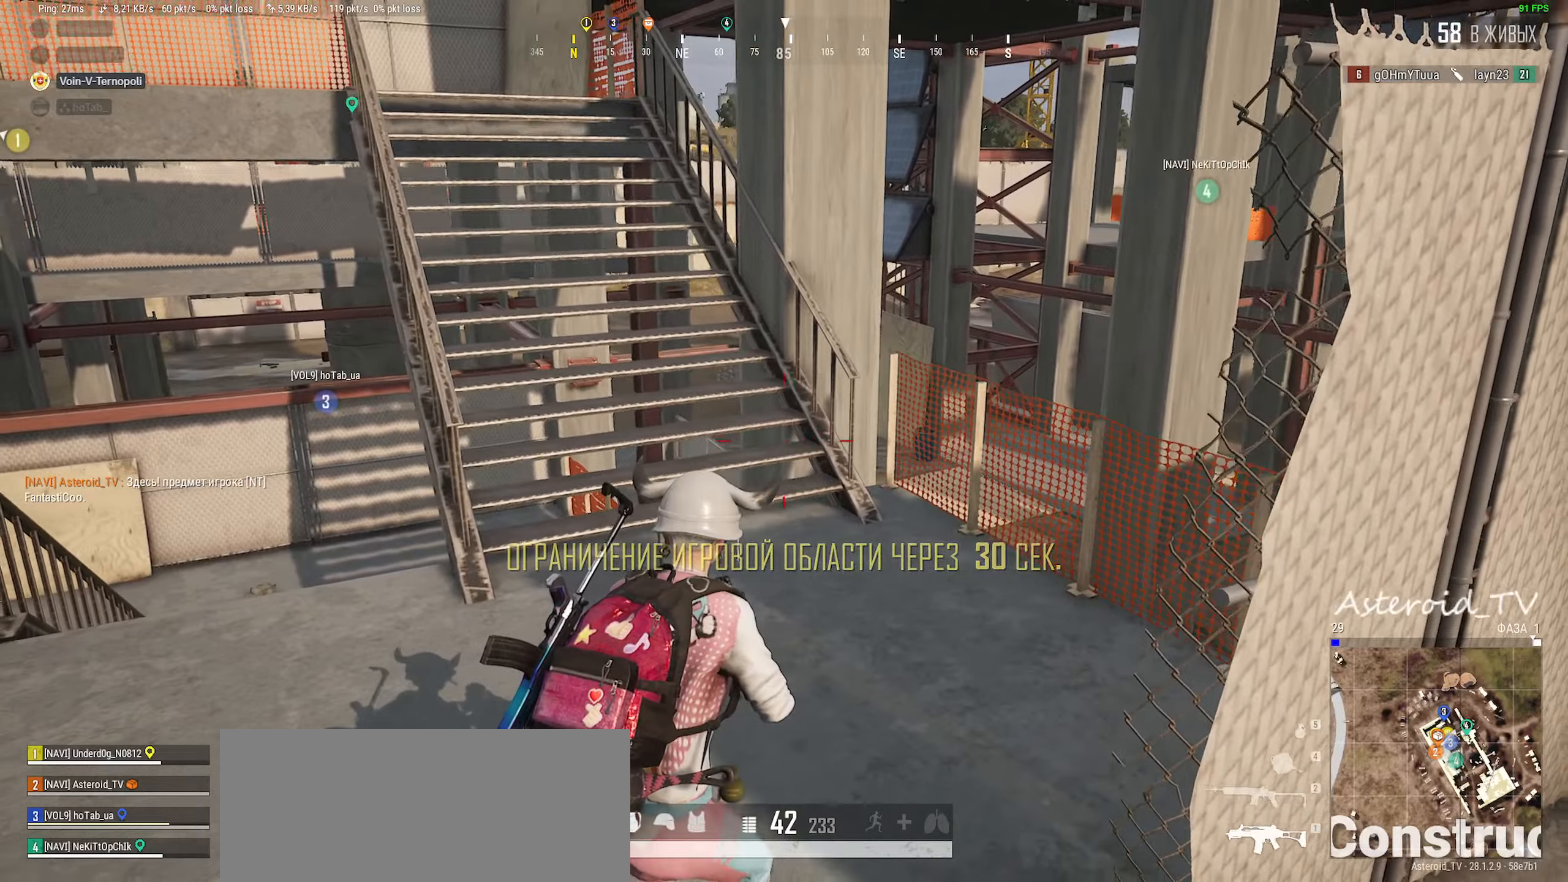
{"keys": ["a"], "mouse": [], "events": [[17, "a", "up"], [250, "w", "down"], [350, "a", "down"], [400, "d", "up"], [467, "w", "up"]]}
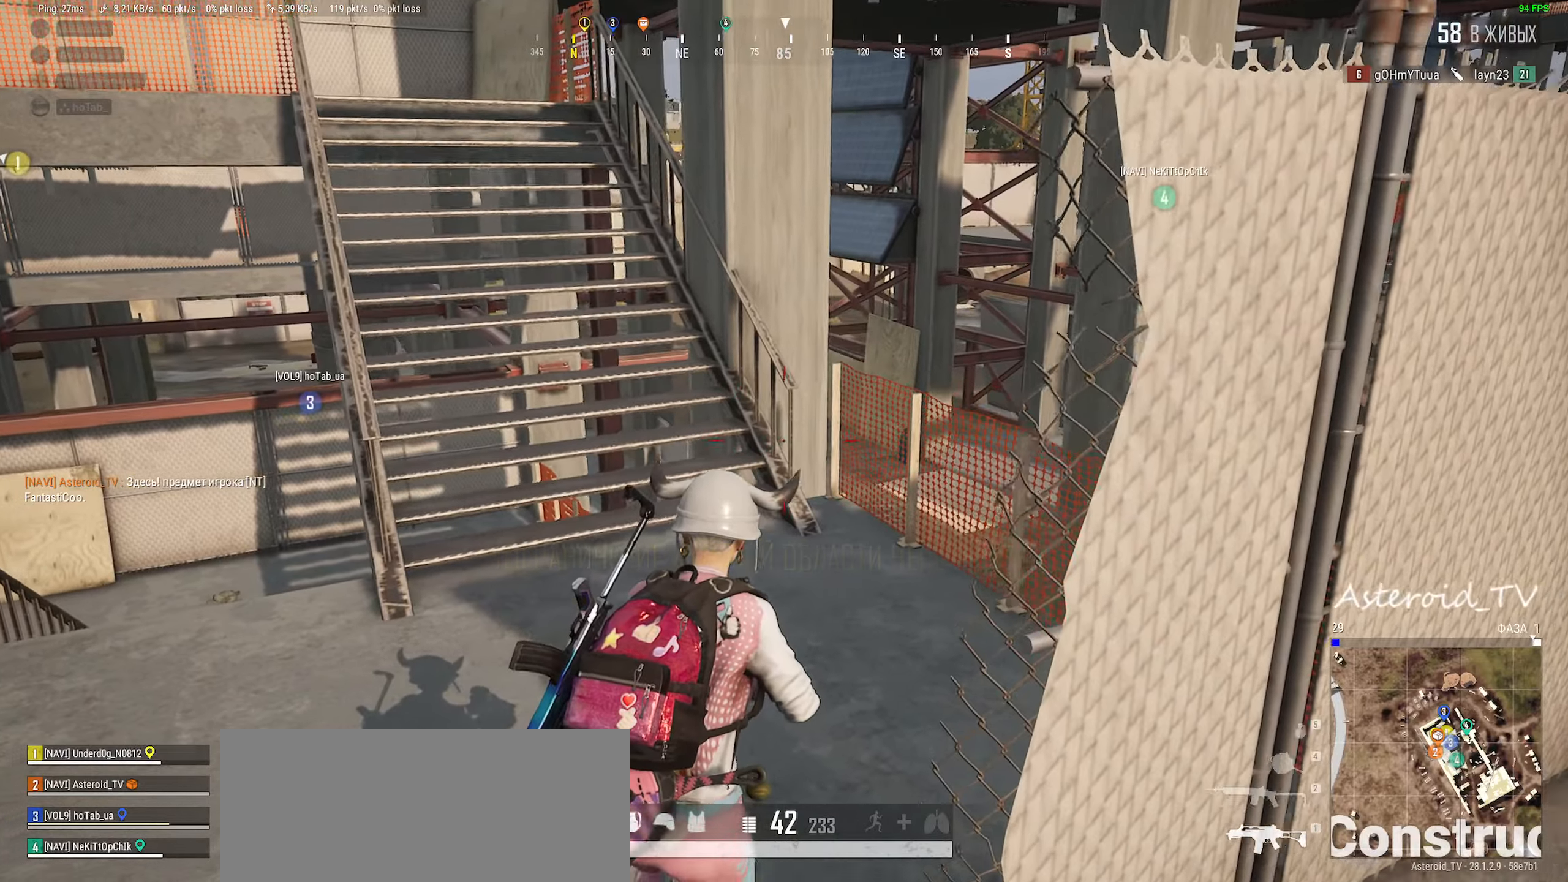
{"keys": ["d", "w"], "mouse": [], "events": [[117, "s", "down"], [217, "d", "down"], [250, "a", "up"], [267, "s", "up"], [434, "w", "down"]]}
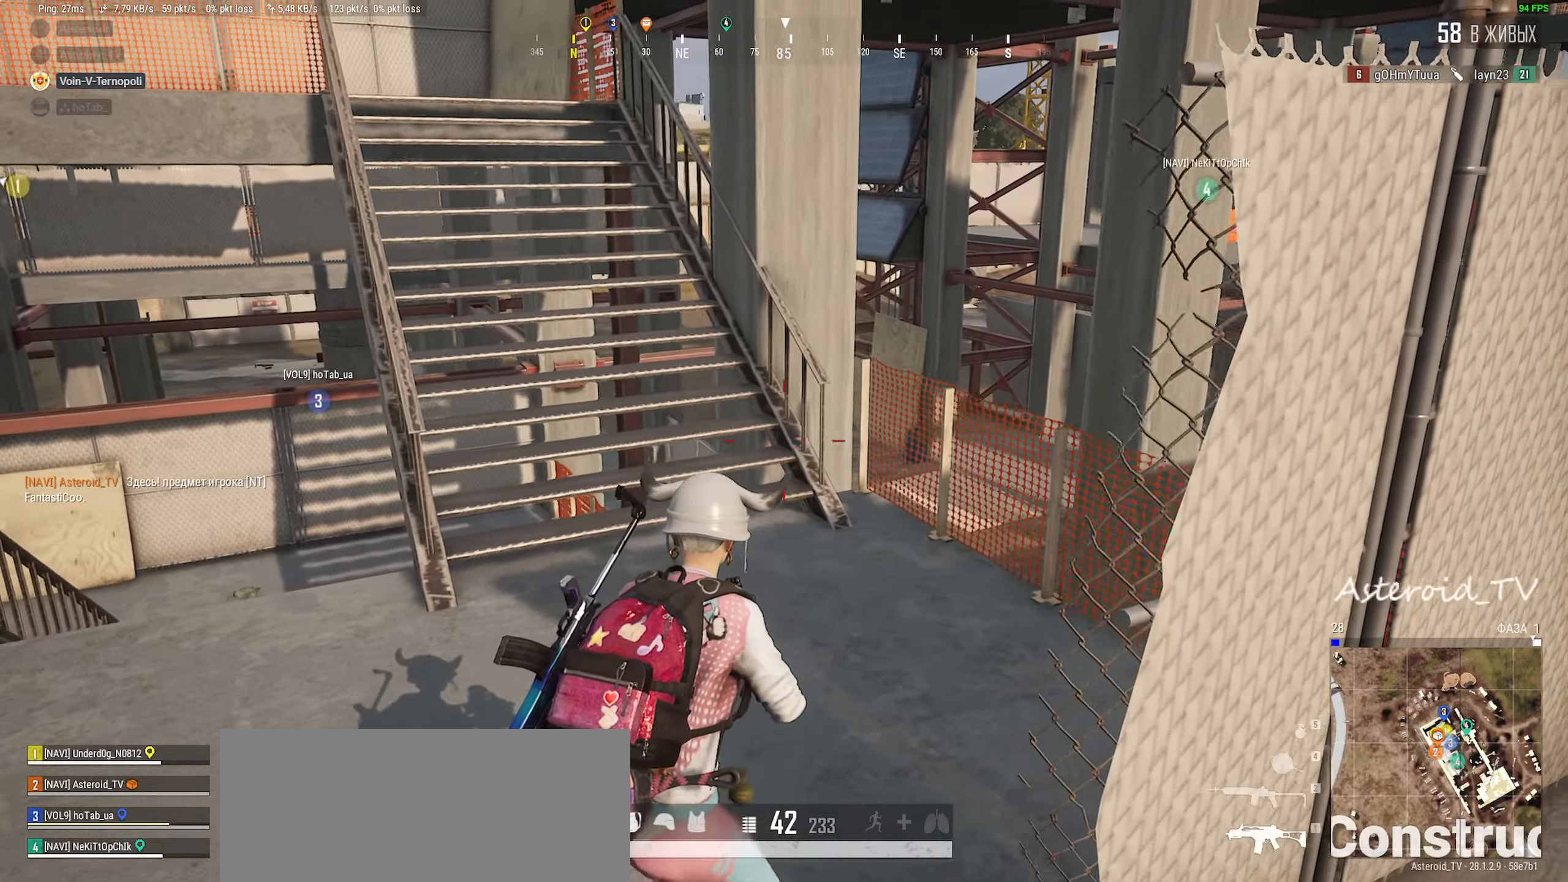
{"keys": ["ctrl", "d"], "mouse": [], "events": [[17, "a", "down"], [50, "d", "up"], [150, "w", "up"], [184, "ctrl", "down"], [300, "ctrl", "up"], [367, "a", "up"], [400, "d", "down"], [417, "ctrl", "down"]]}
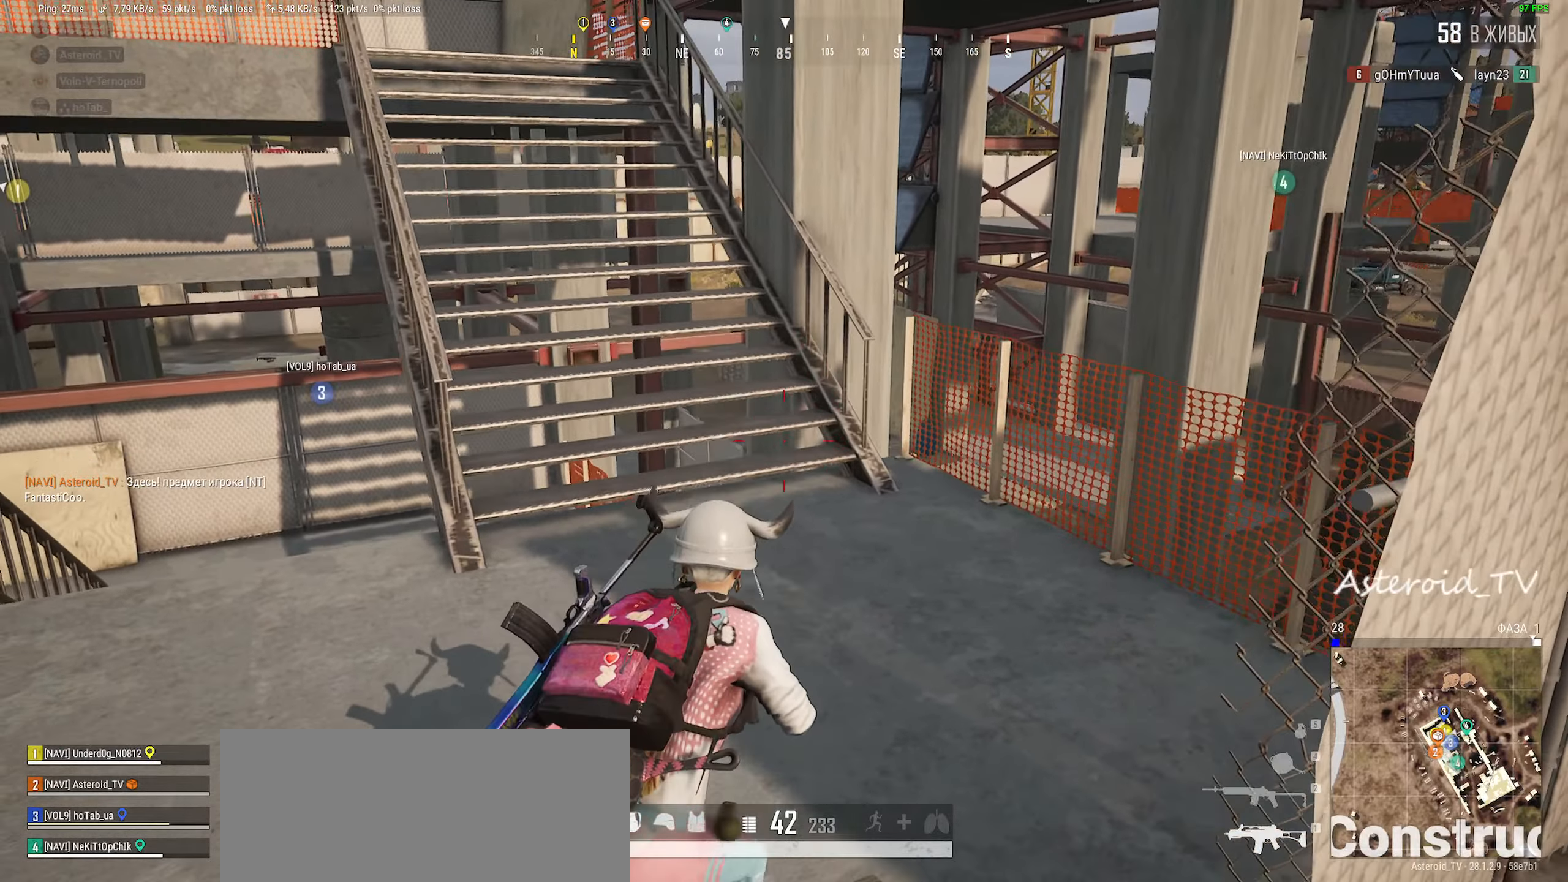
{"keys": ["d"], "mouse": [], "events": [[84, "ctrl", "up"], [184, "a", "down"], [217, "d", "up"], [284, "ctrl", "down"], [400, "a", "up"], [450, "ctrl", "up"], [484, "d", "down"]]}
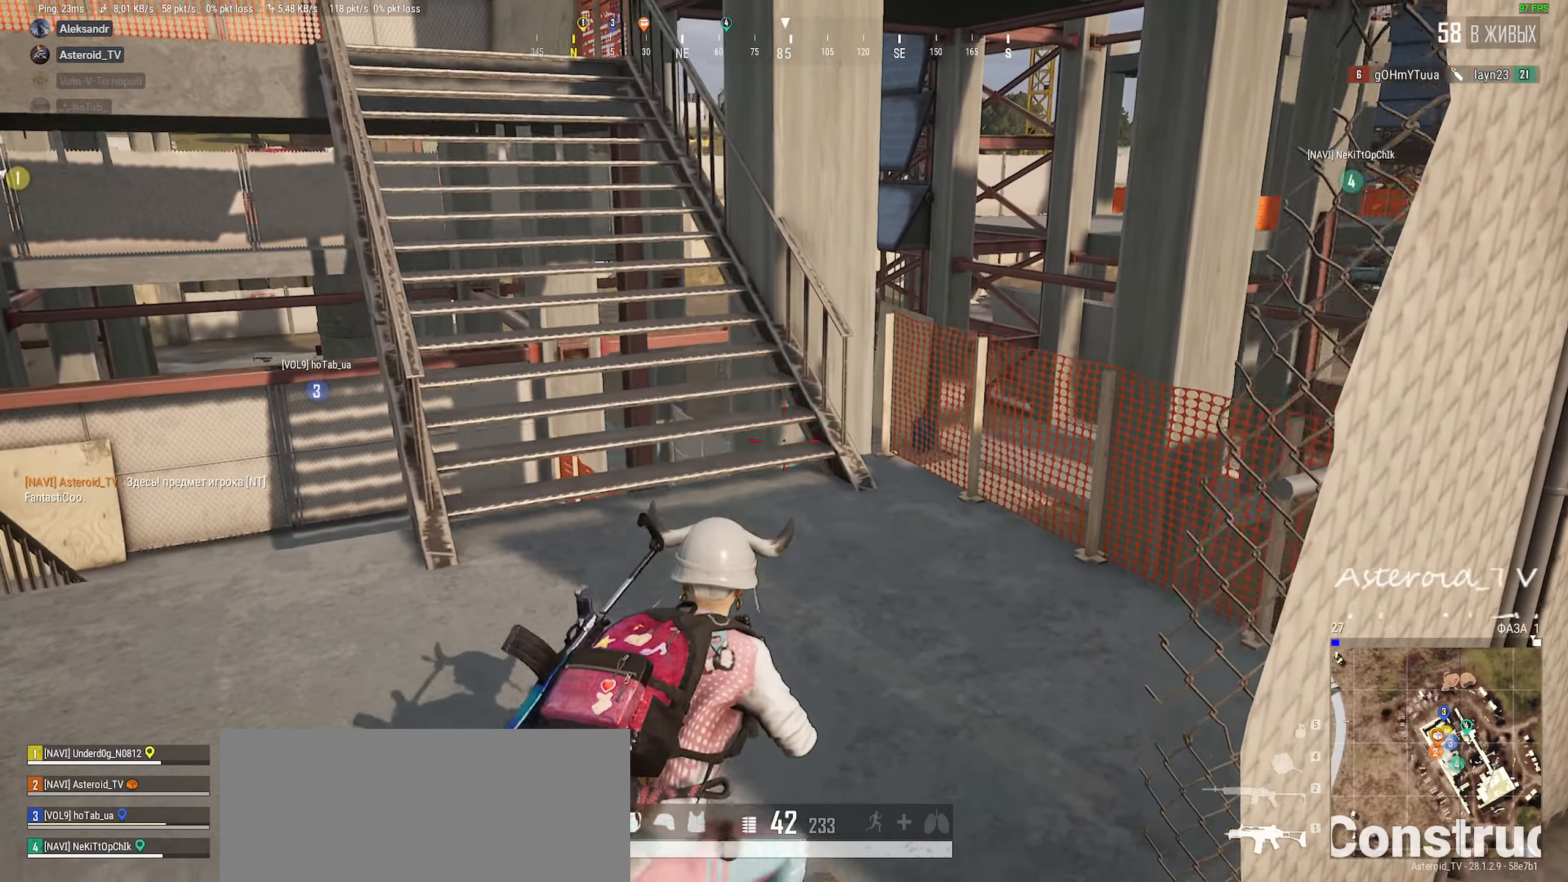
{"keys": ["a"], "mouse": [], "events": [[234, "d", "up"], [300, "a", "down"]]}
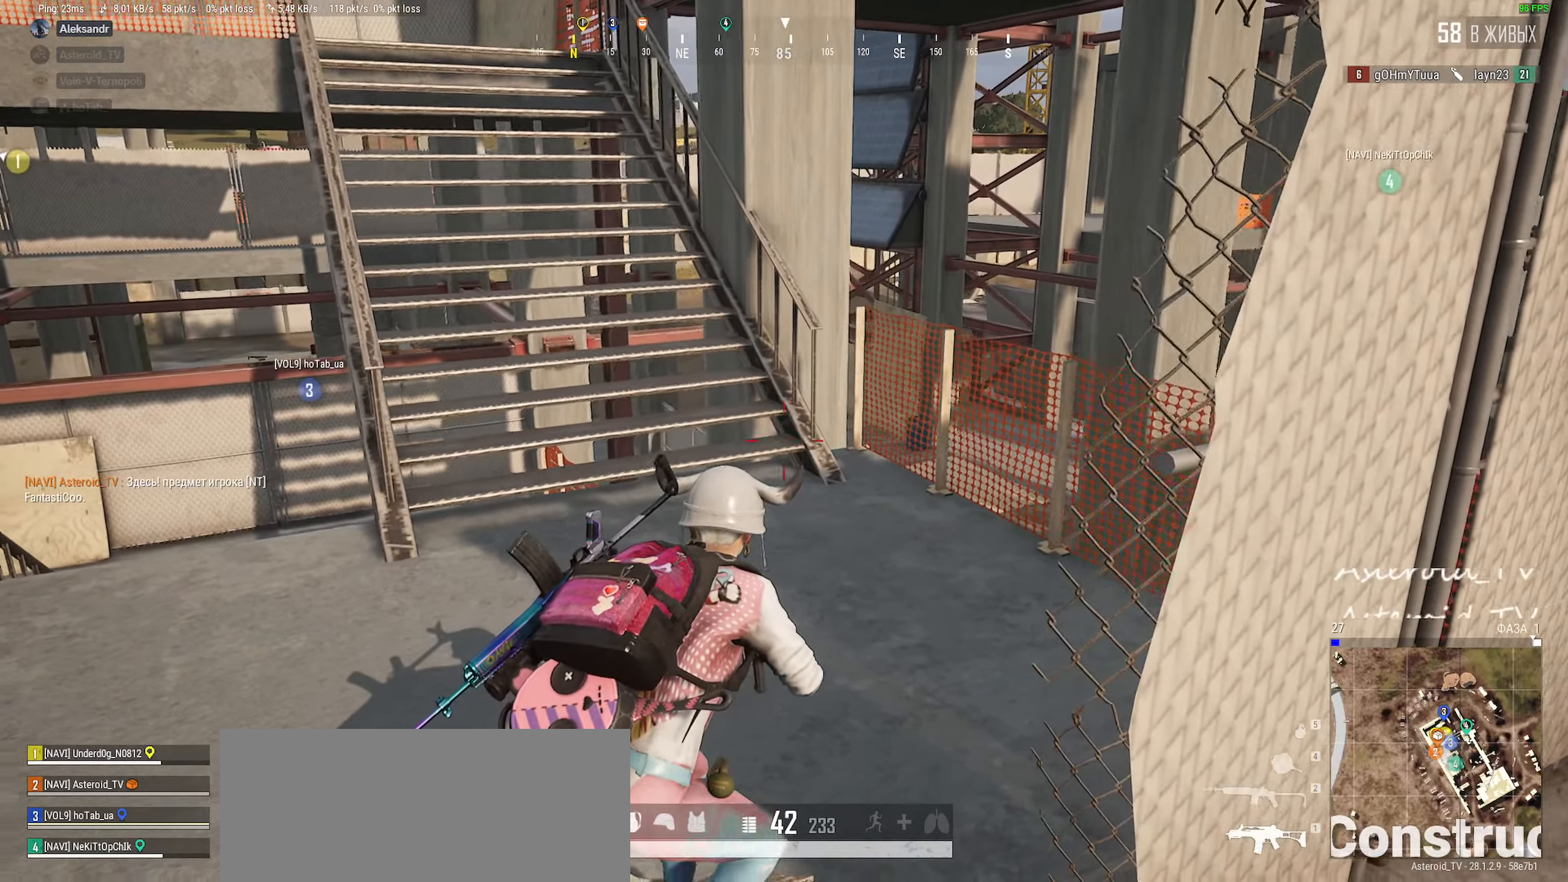
{"keys": [], "mouse": [], "events": [[50, "a", "up"], [150, "d", "down"], [350, "d", "up"]]}
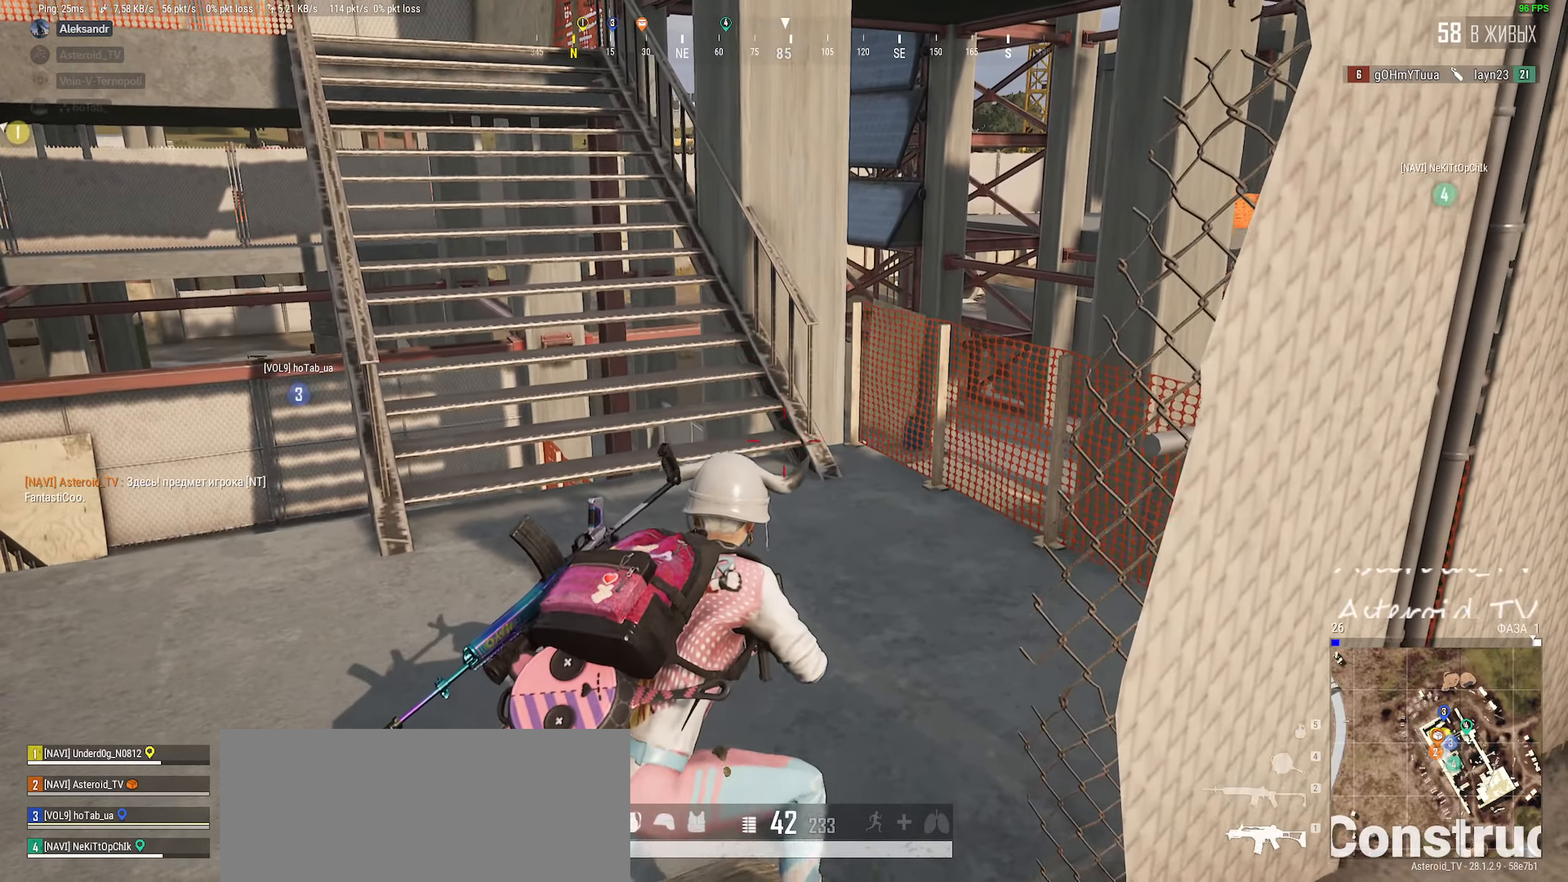
{"keys": ["a"], "mouse": [], "events": [[350, "a", "down"]]}
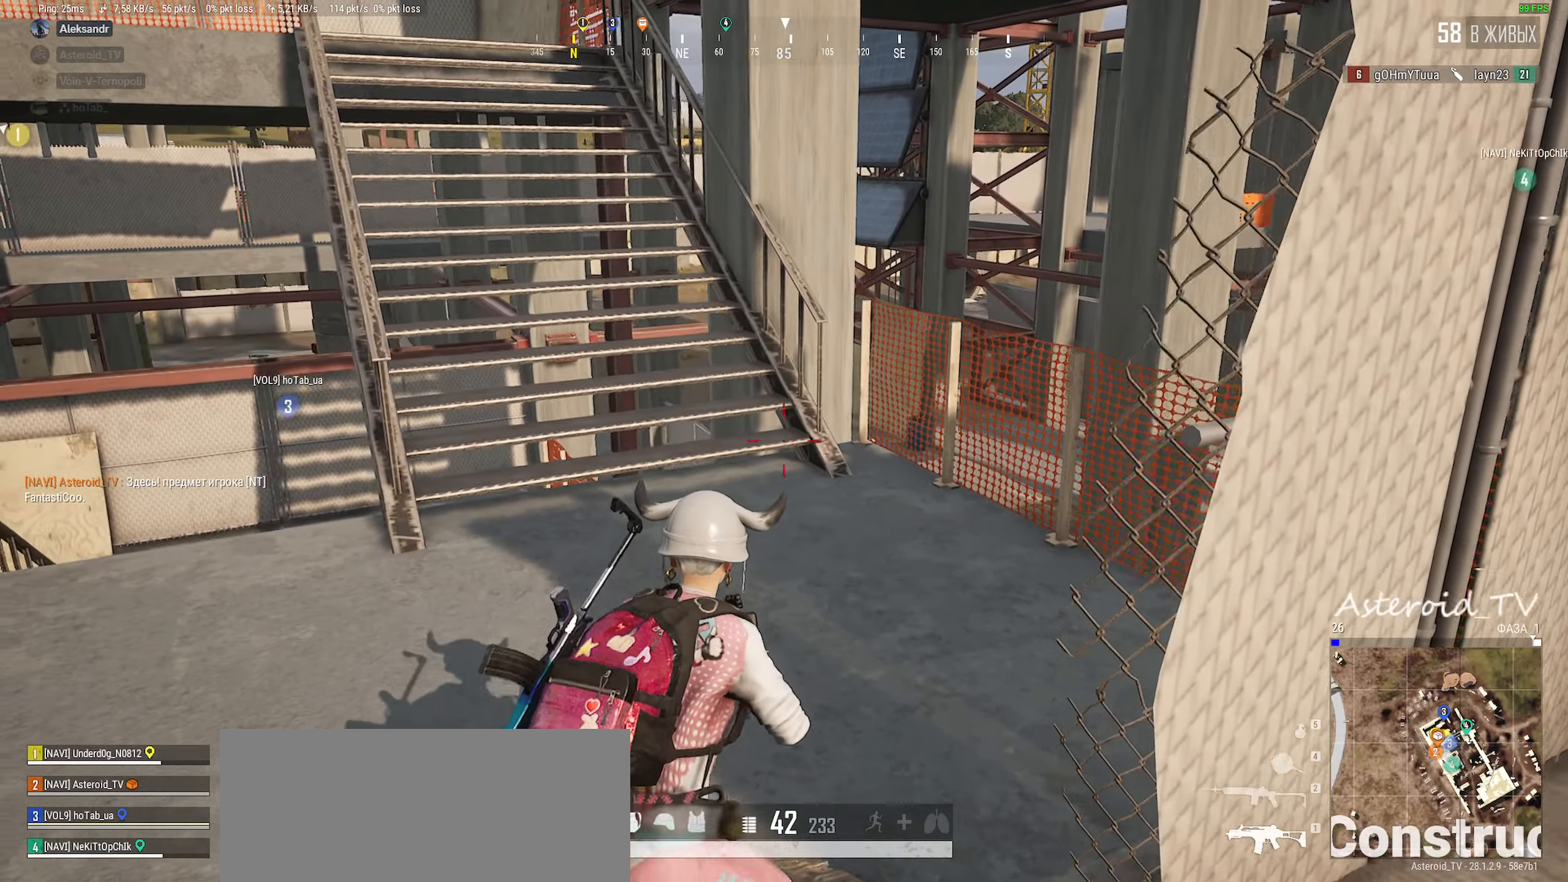
{"keys": [], "mouse": [], "events": [[100, "a", "up"]]}
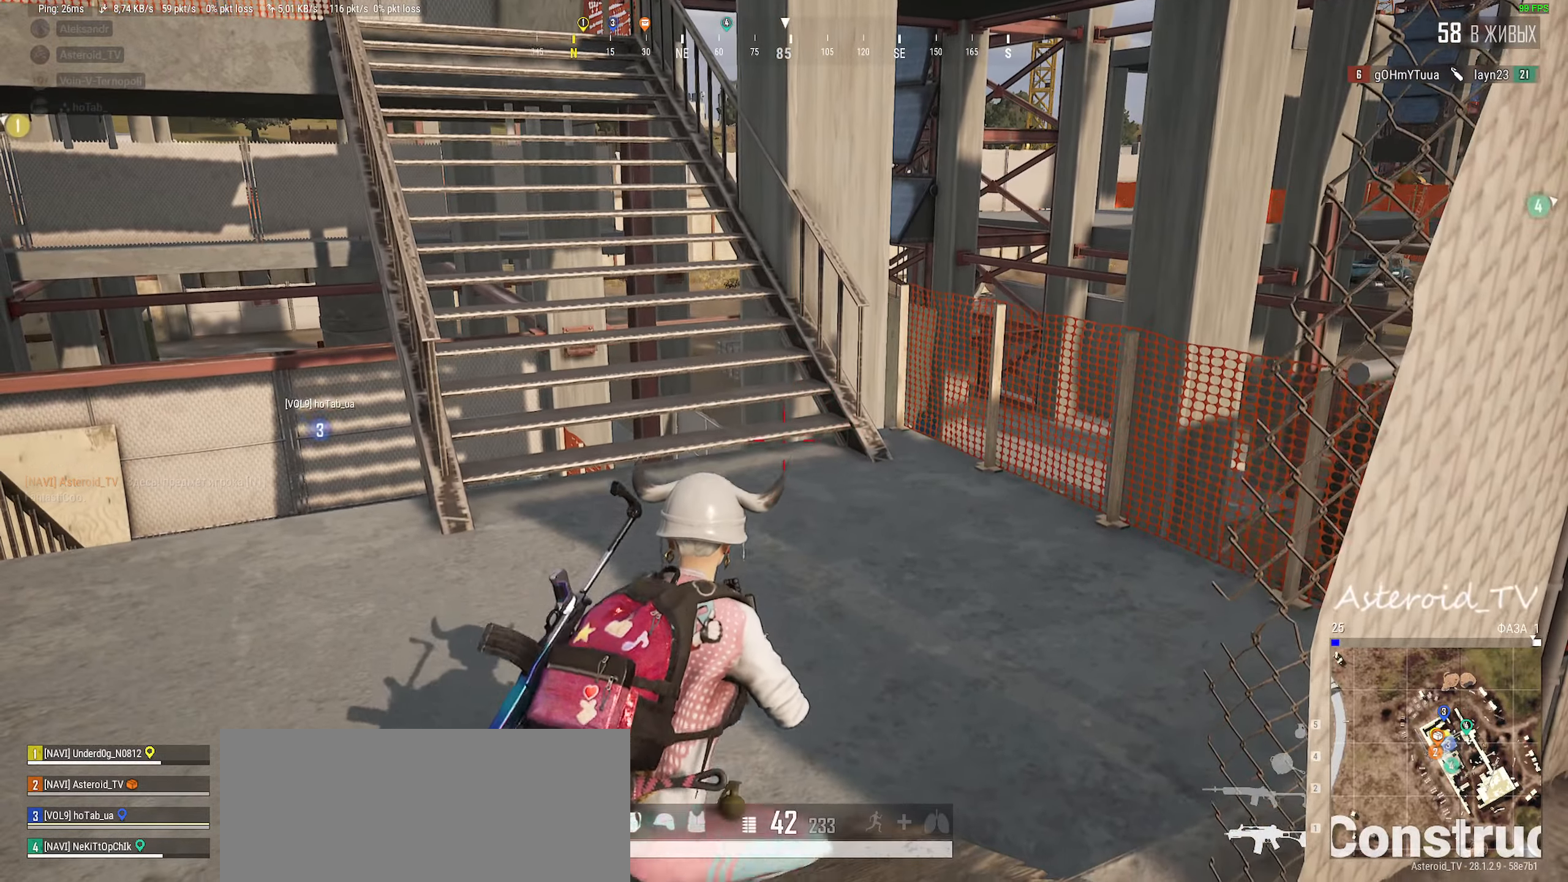
{"keys": ["a", "w"], "mouse": [], "events": [[234, "a", "down"], [384, "w", "down"]]}
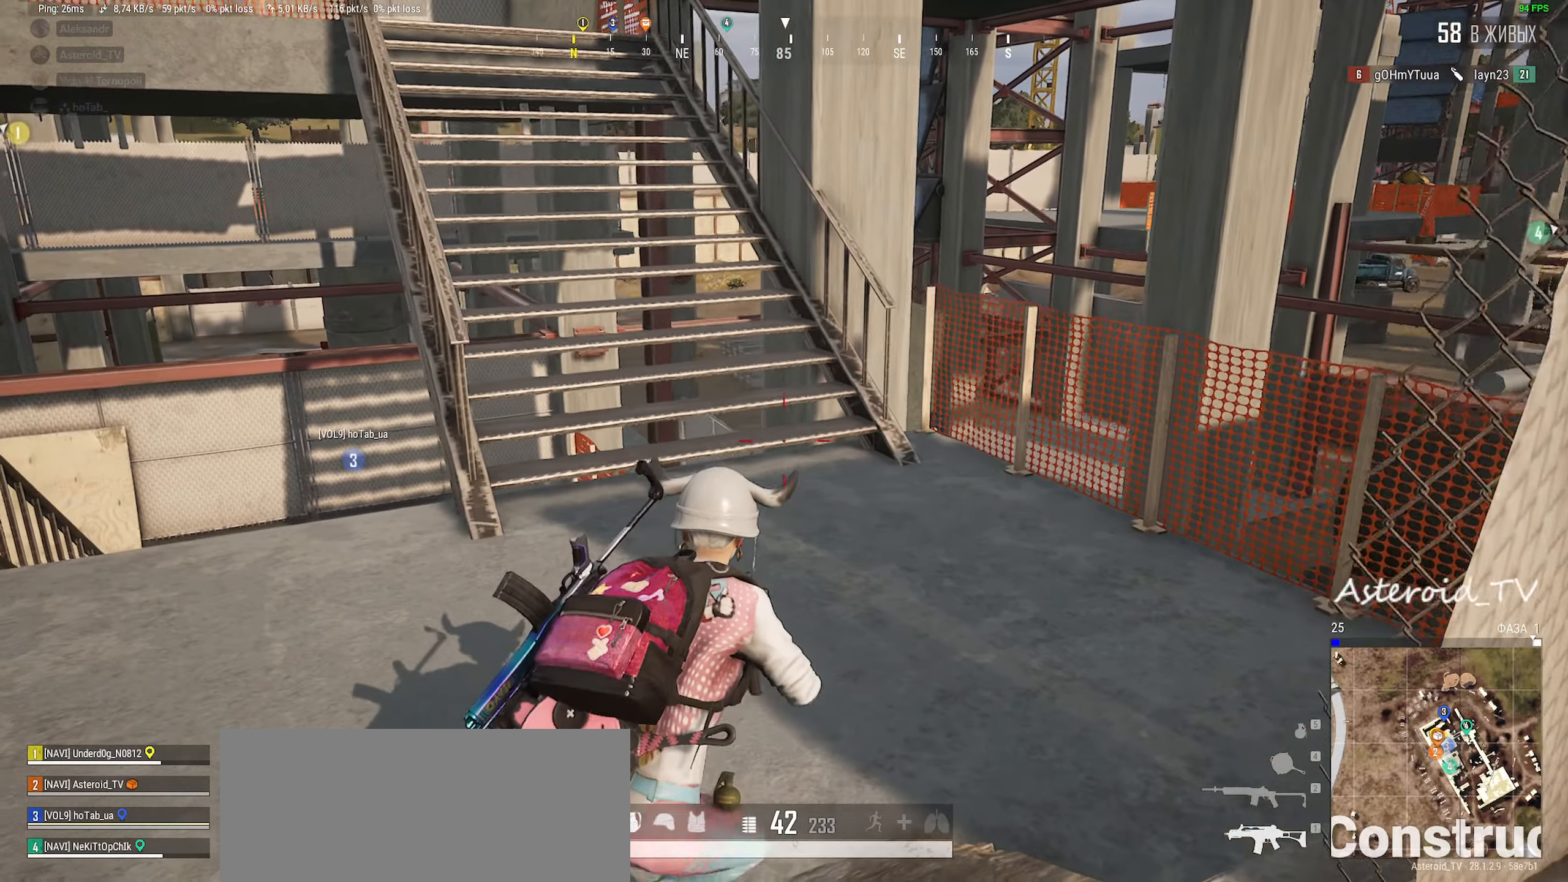
{"keys": ["a", "ctrl"], "mouse": [], "events": [[84, "a", "up"], [84, "w", "up"], [117, "ctrl", "down"], [167, "d", "down"], [250, "ctrl", "up"], [400, "ctrl", "down"], [434, "d", "up"], [500, "a", "down"]]}
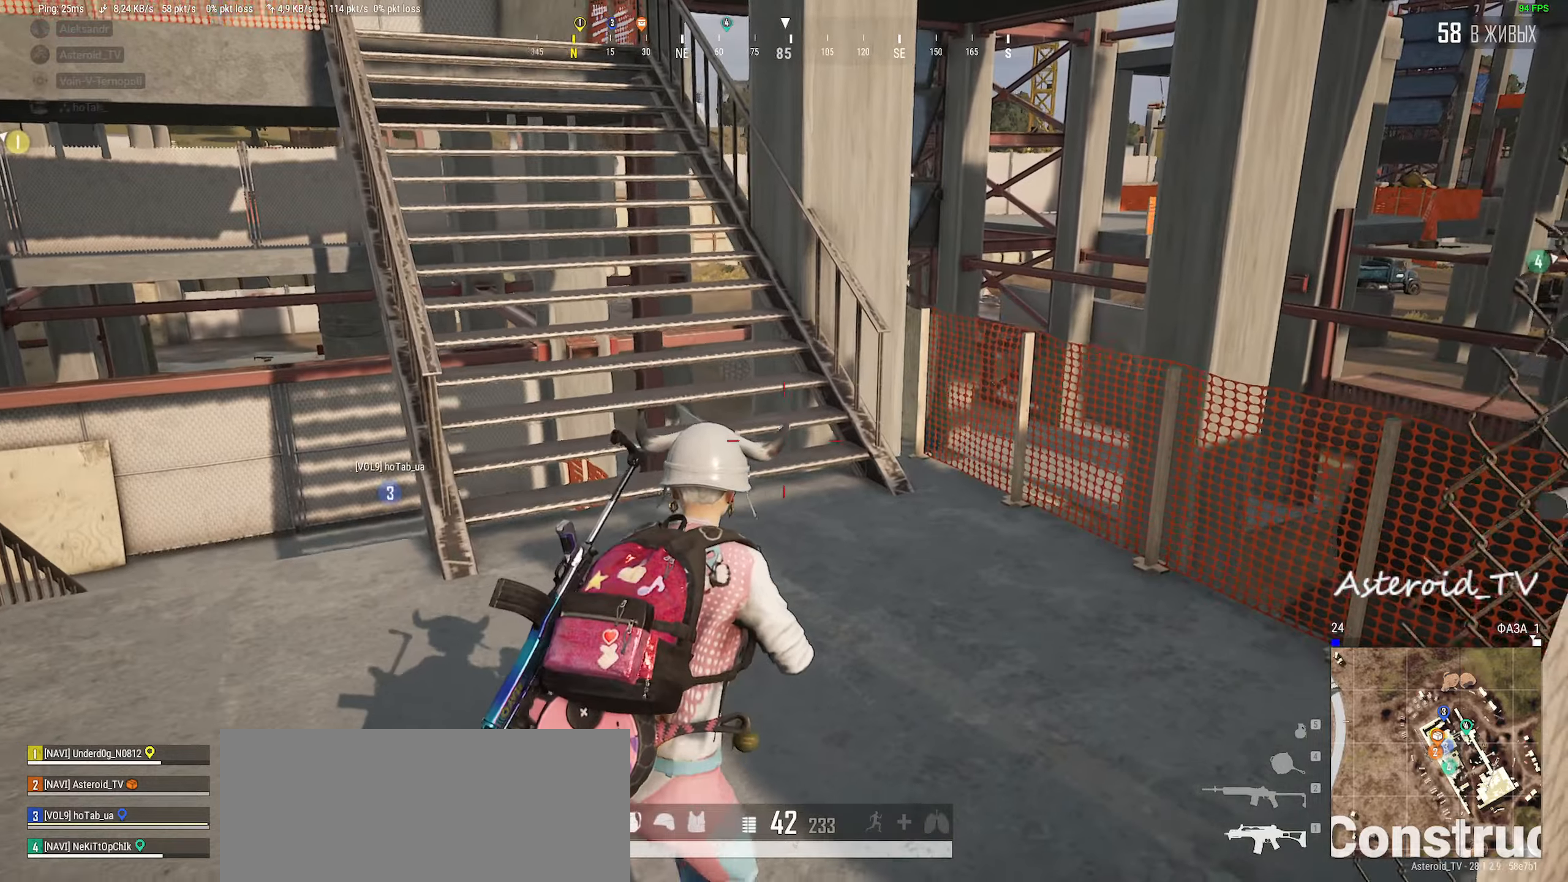
{"keys": ["ctrl", "d"], "mouse": [], "events": [[67, "ctrl", "up"], [350, "ctrl", "down"], [367, "a", "up"], [467, "d", "down"]]}
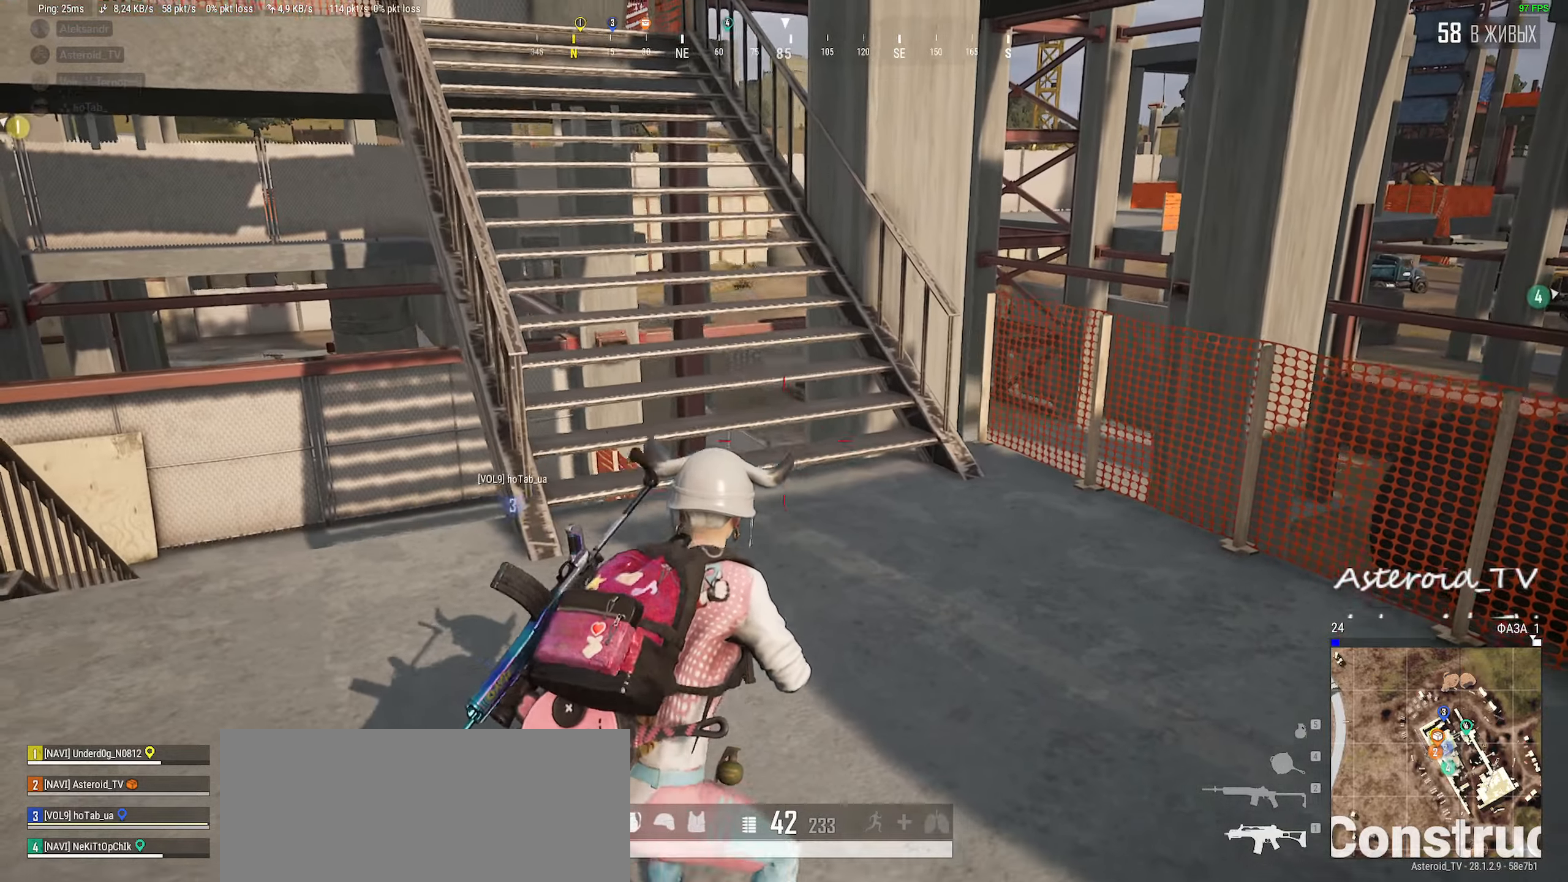
{"keys": ["a"], "mouse": [], "events": [[34, "ctrl", "up"], [217, "ctrl", "down"], [284, "d", "up"], [350, "a", "down"], [350, "ctrl", "up"]]}
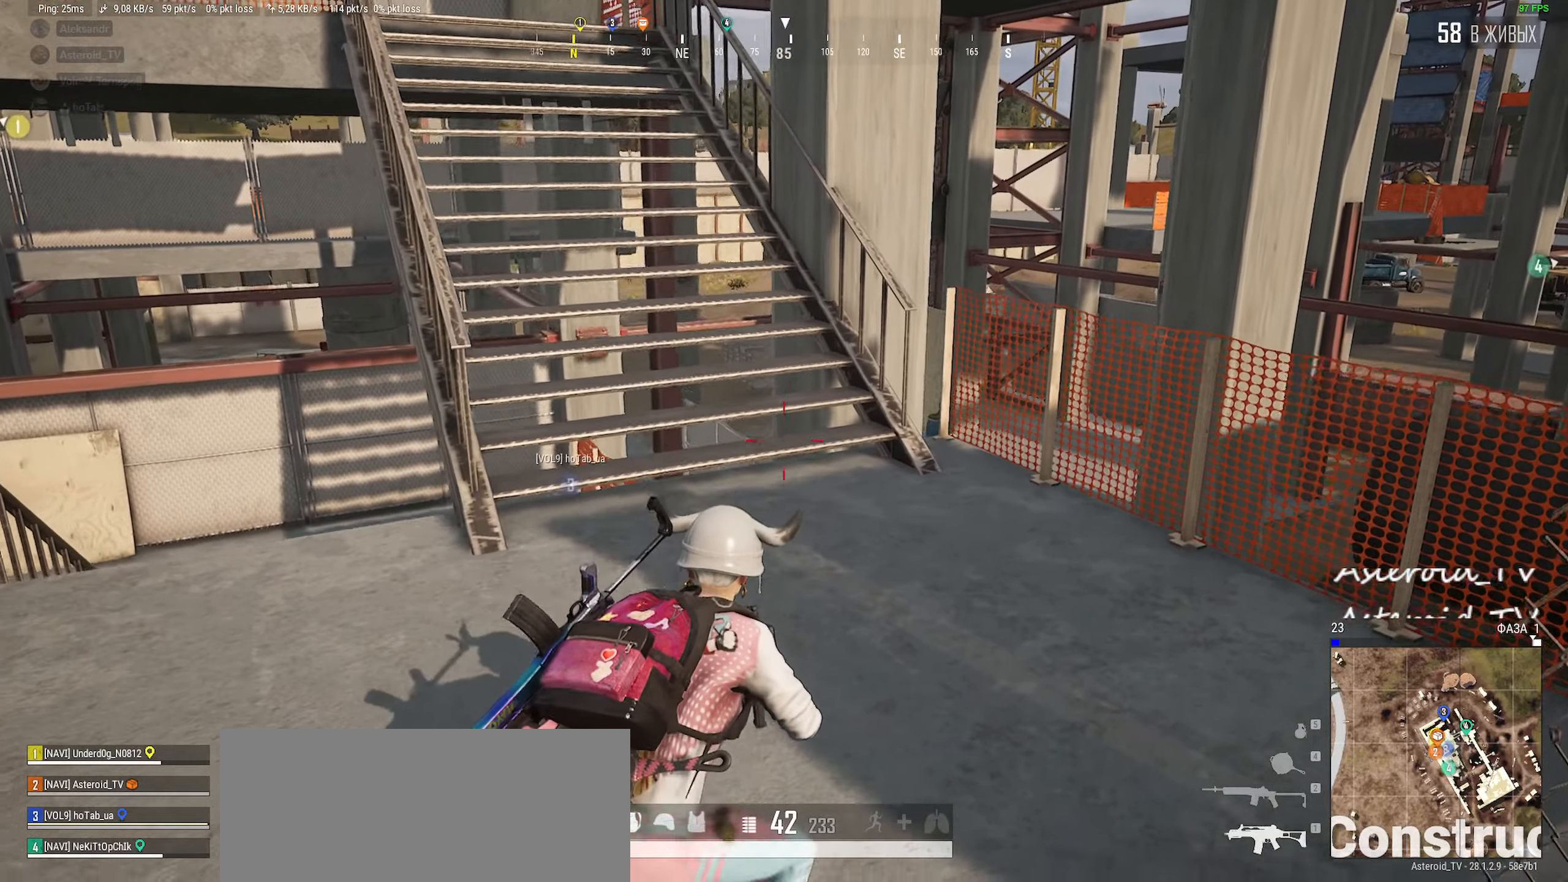
{"keys": ["a"], "mouse": [], "events": [[117, "a", "up"], [150, "d", "down"], [417, "d", "up"], [467, "a", "down"]]}
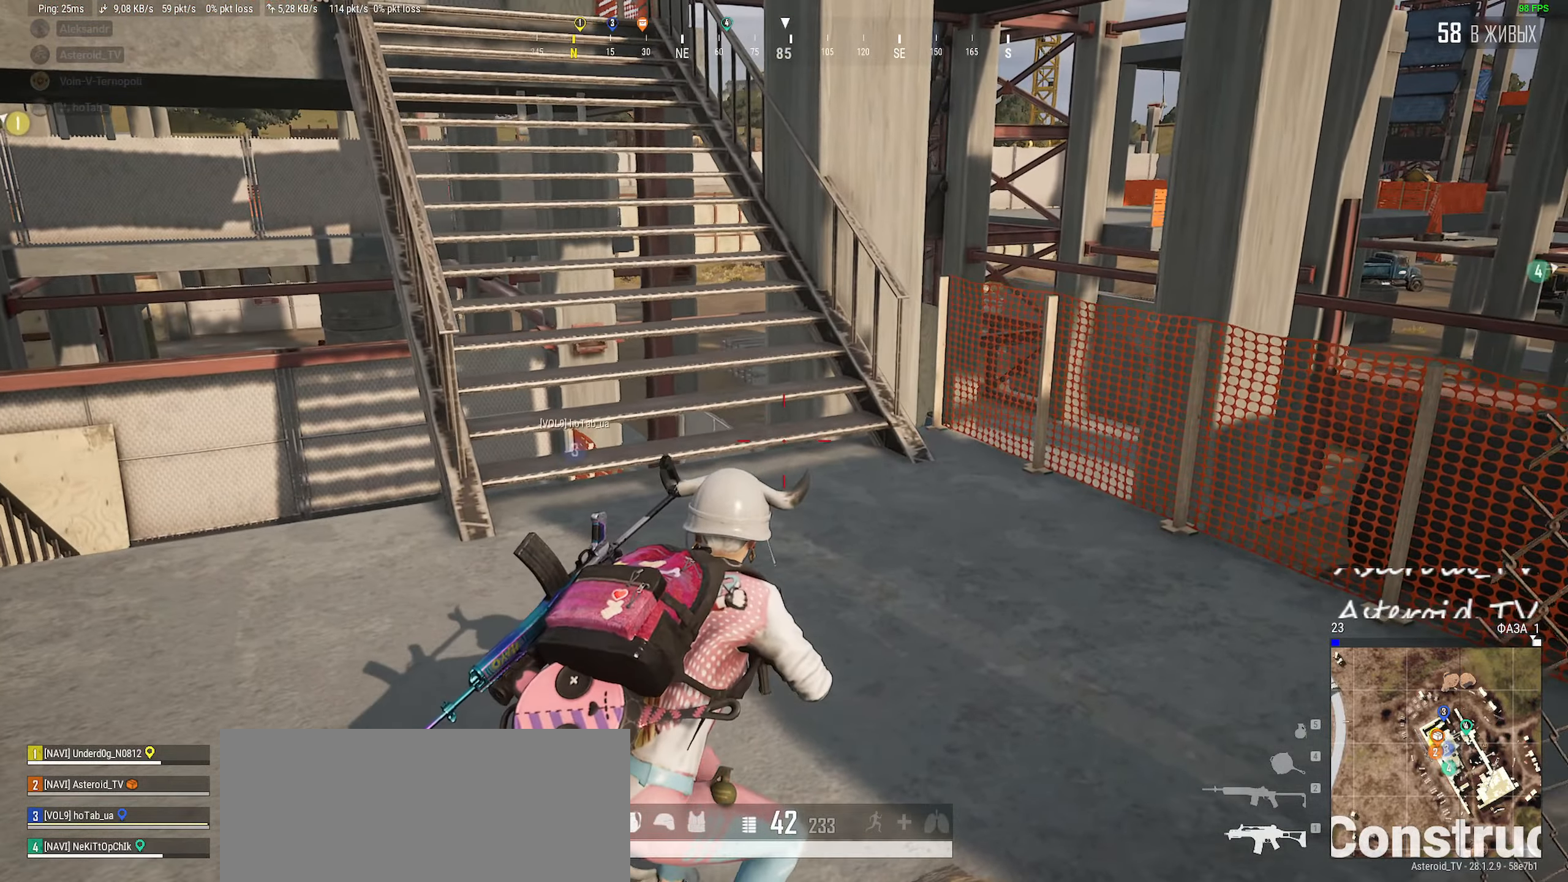
{"keys": ["d"], "mouse": [], "events": [[234, "a", "up"], [250, "d", "down"], [484, "d", "up"], [500, "d", "down"]]}
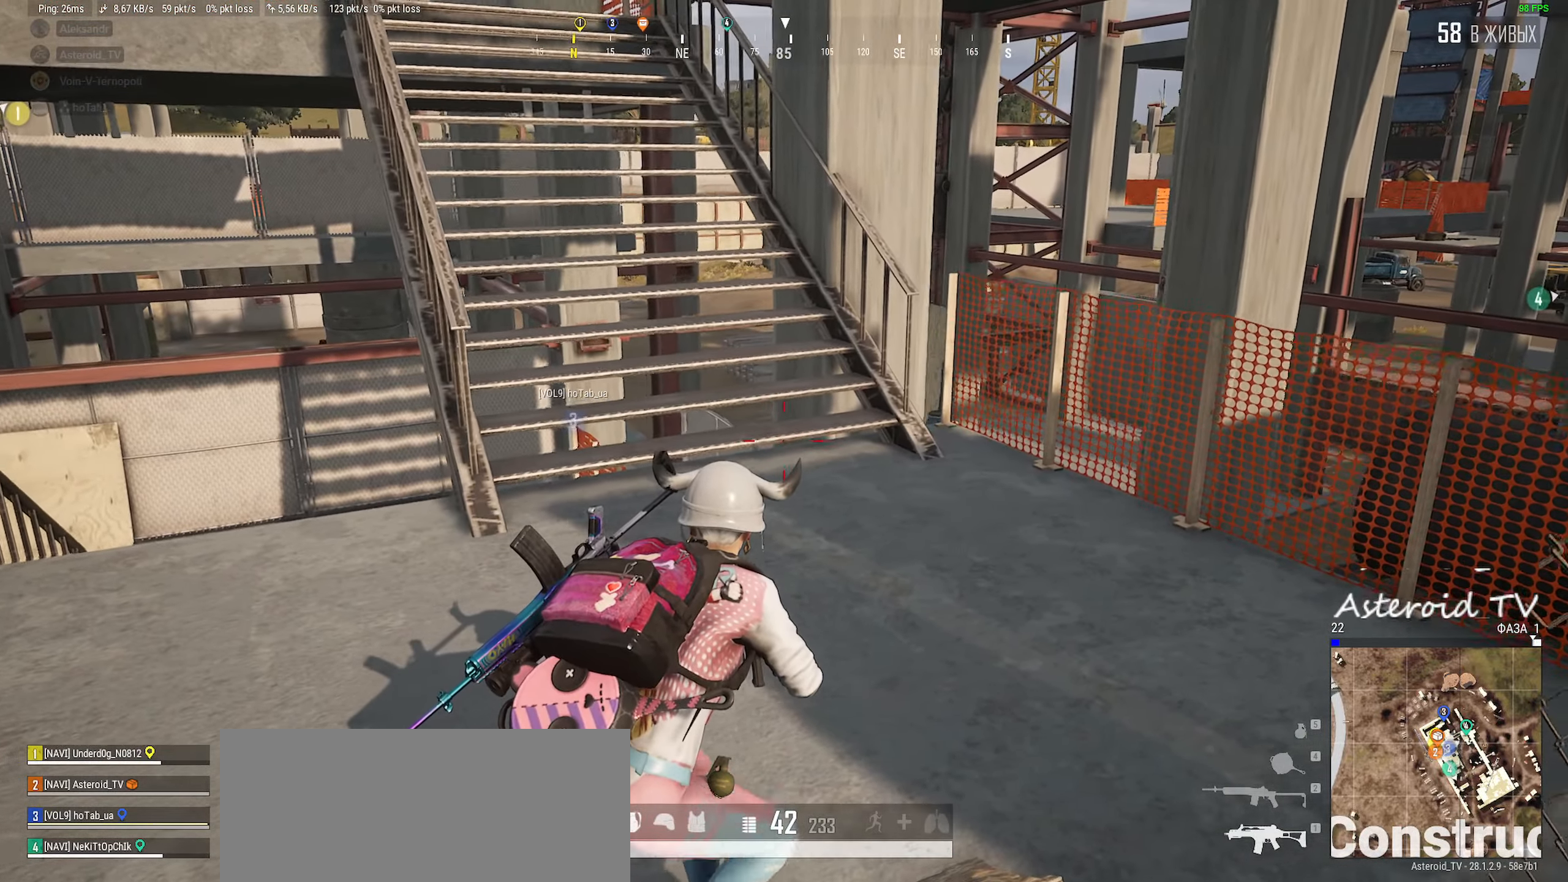
{"keys": ["d"], "mouse": [], "events": [[17, "d", "up"], [67, "a", "down"], [467, "a", "up"], [500, "d", "down"]]}
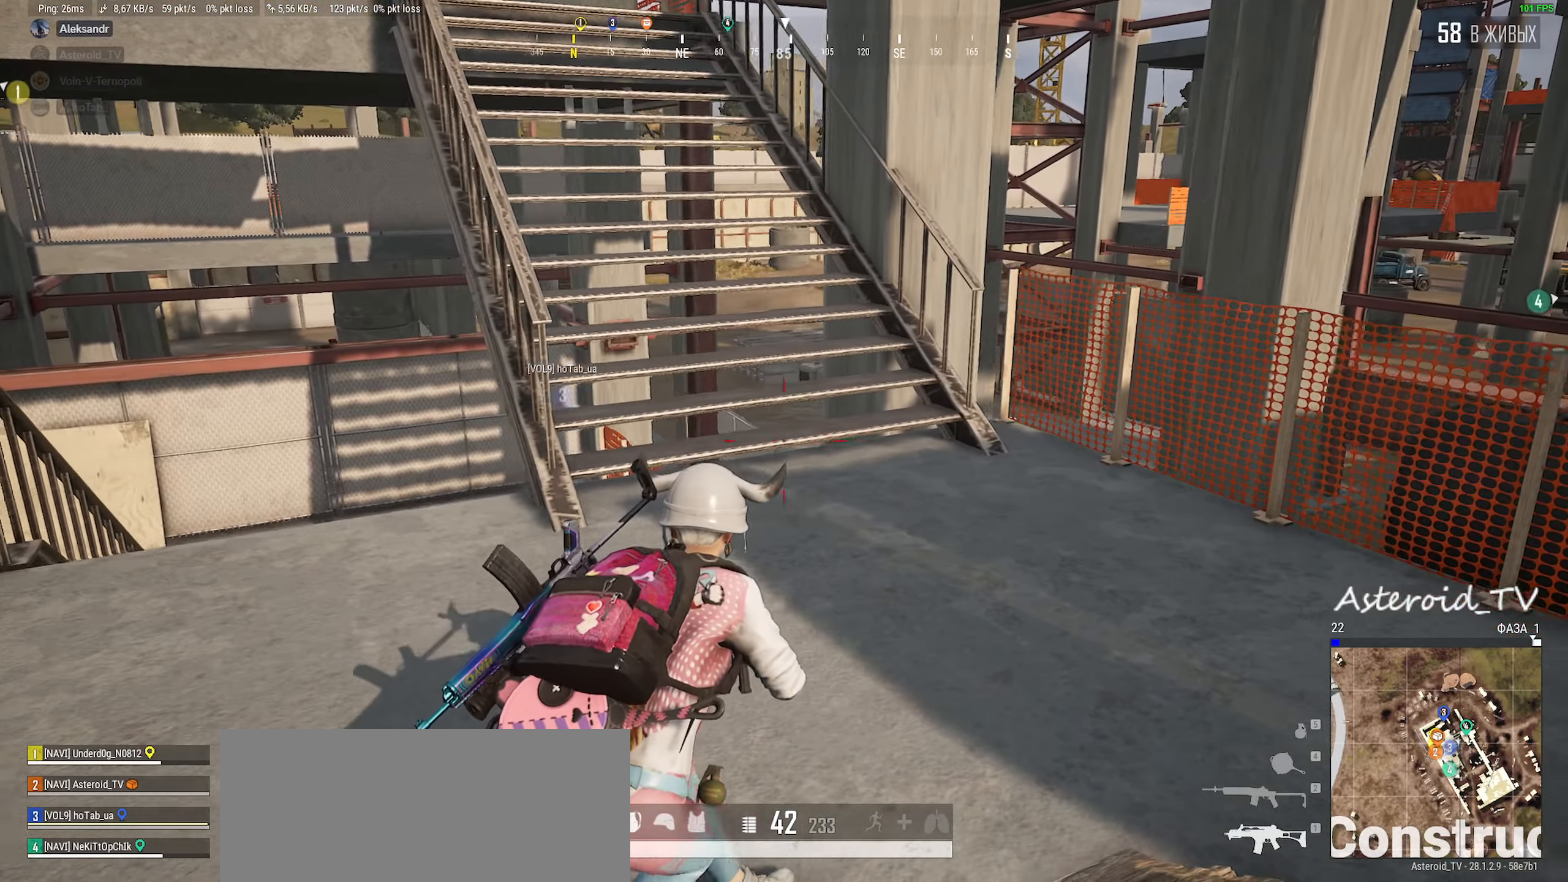
{"keys": ["a"], "mouse": [], "events": [[367, "d", "up"], [450, "a", "down"]]}
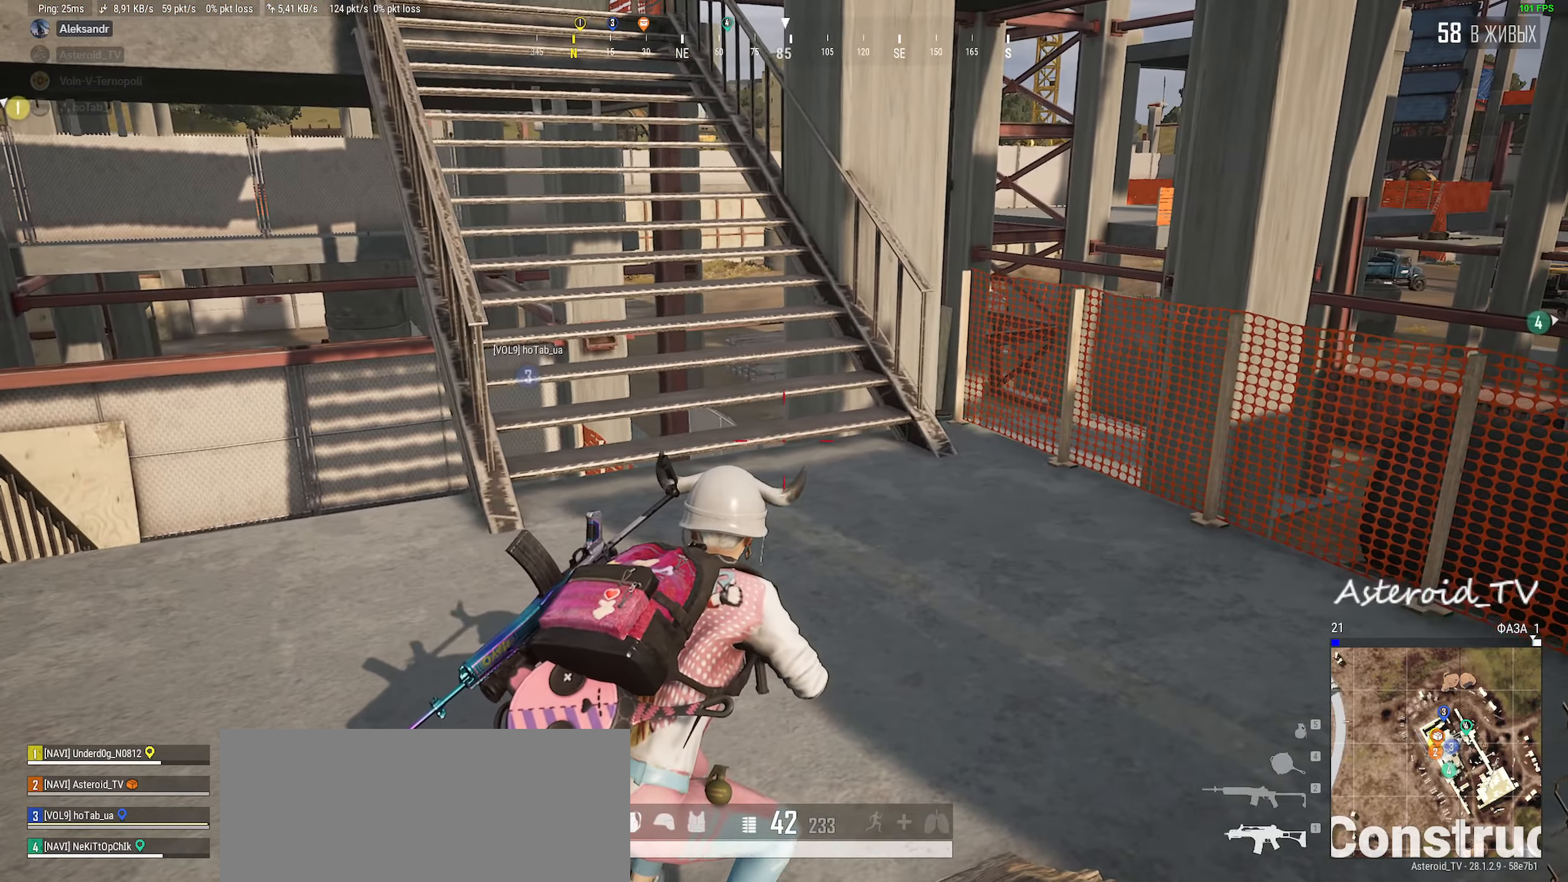
{"keys": ["d"], "mouse": [], "events": [[267, "a", "up"], [417, "d", "down"]]}
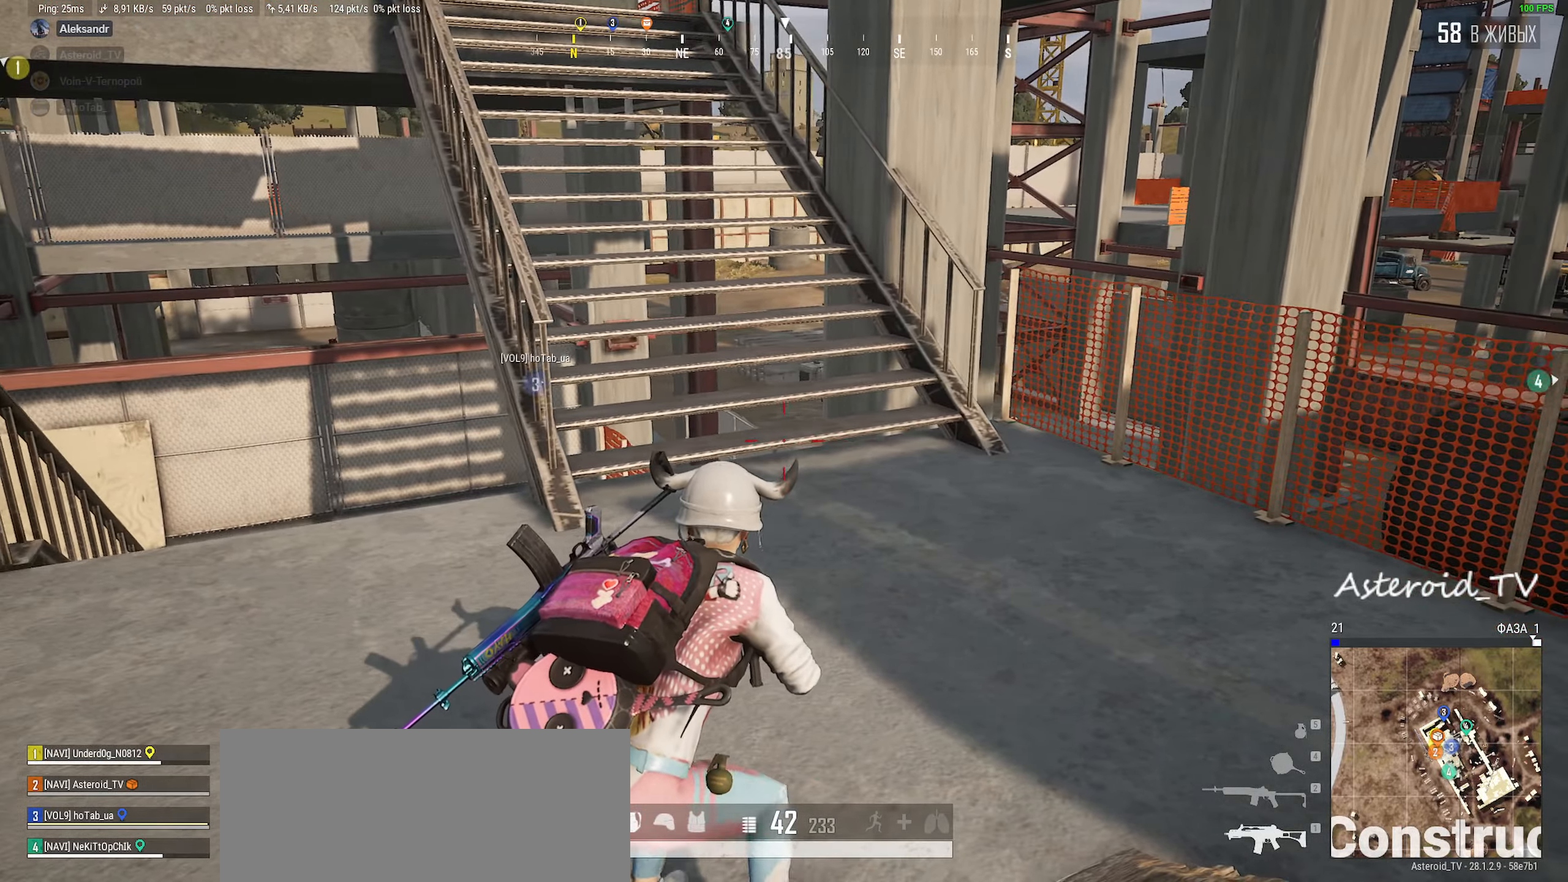
{"keys": ["a"], "mouse": [], "events": [[167, "d", "up"], [217, "a", "down"]]}
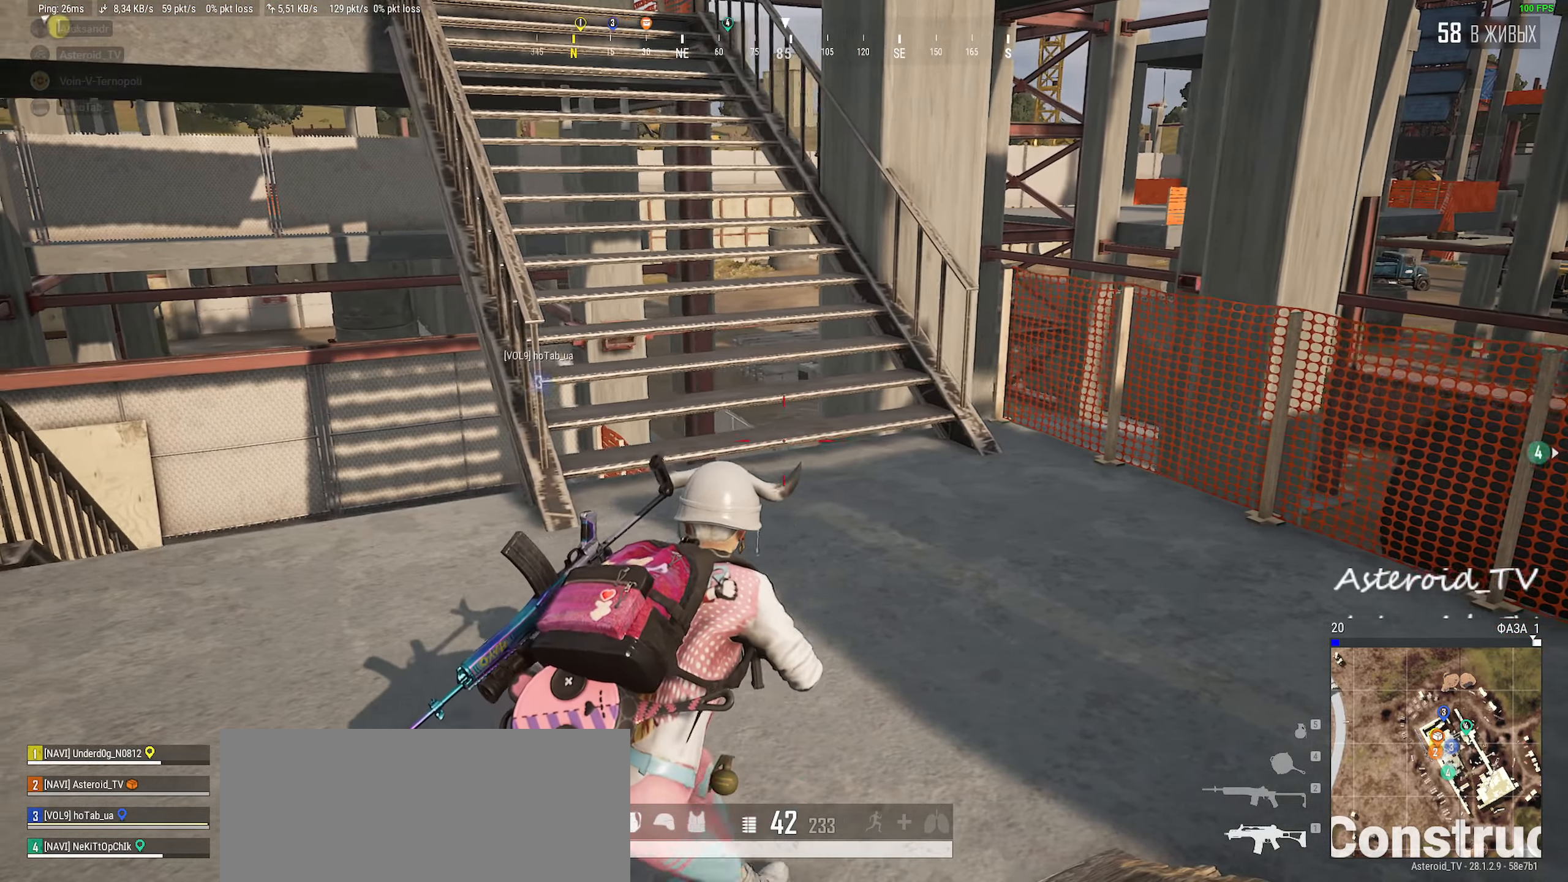
{"keys": ["ctrl", "d"], "mouse": [], "events": [[117, "a", "up"], [150, "d", "down"], [467, "ctrl", "down"]]}
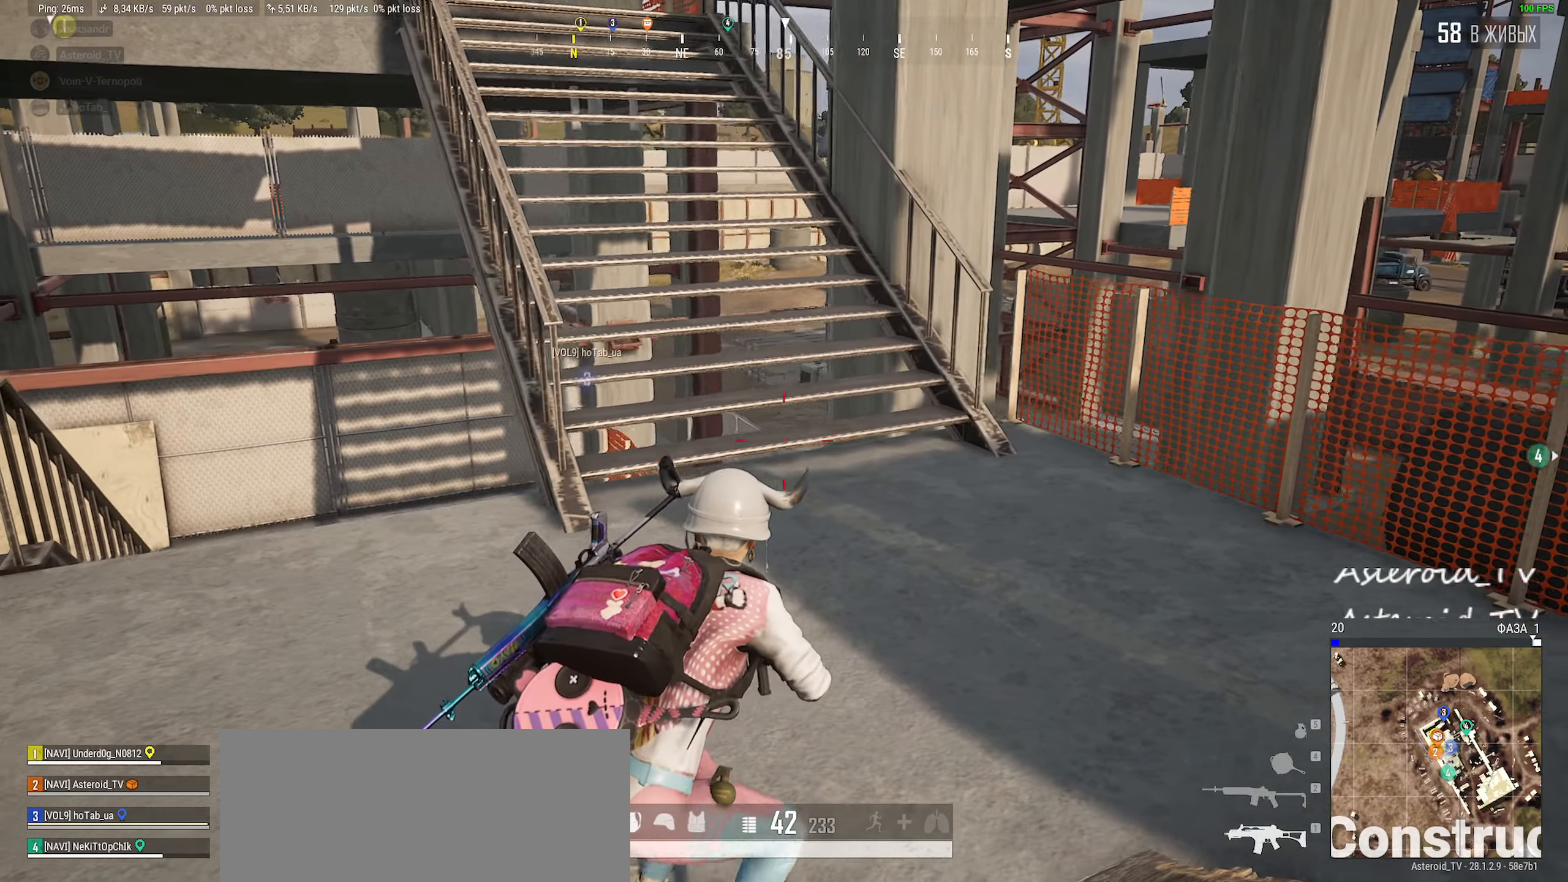
{"keys": [], "mouse": [], "events": [[17, "d", "up"], [67, "a", "down"], [134, "ctrl", "up"], [267, "ctrl", "down"], [400, "a", "up"], [467, "ctrl", "up"]]}
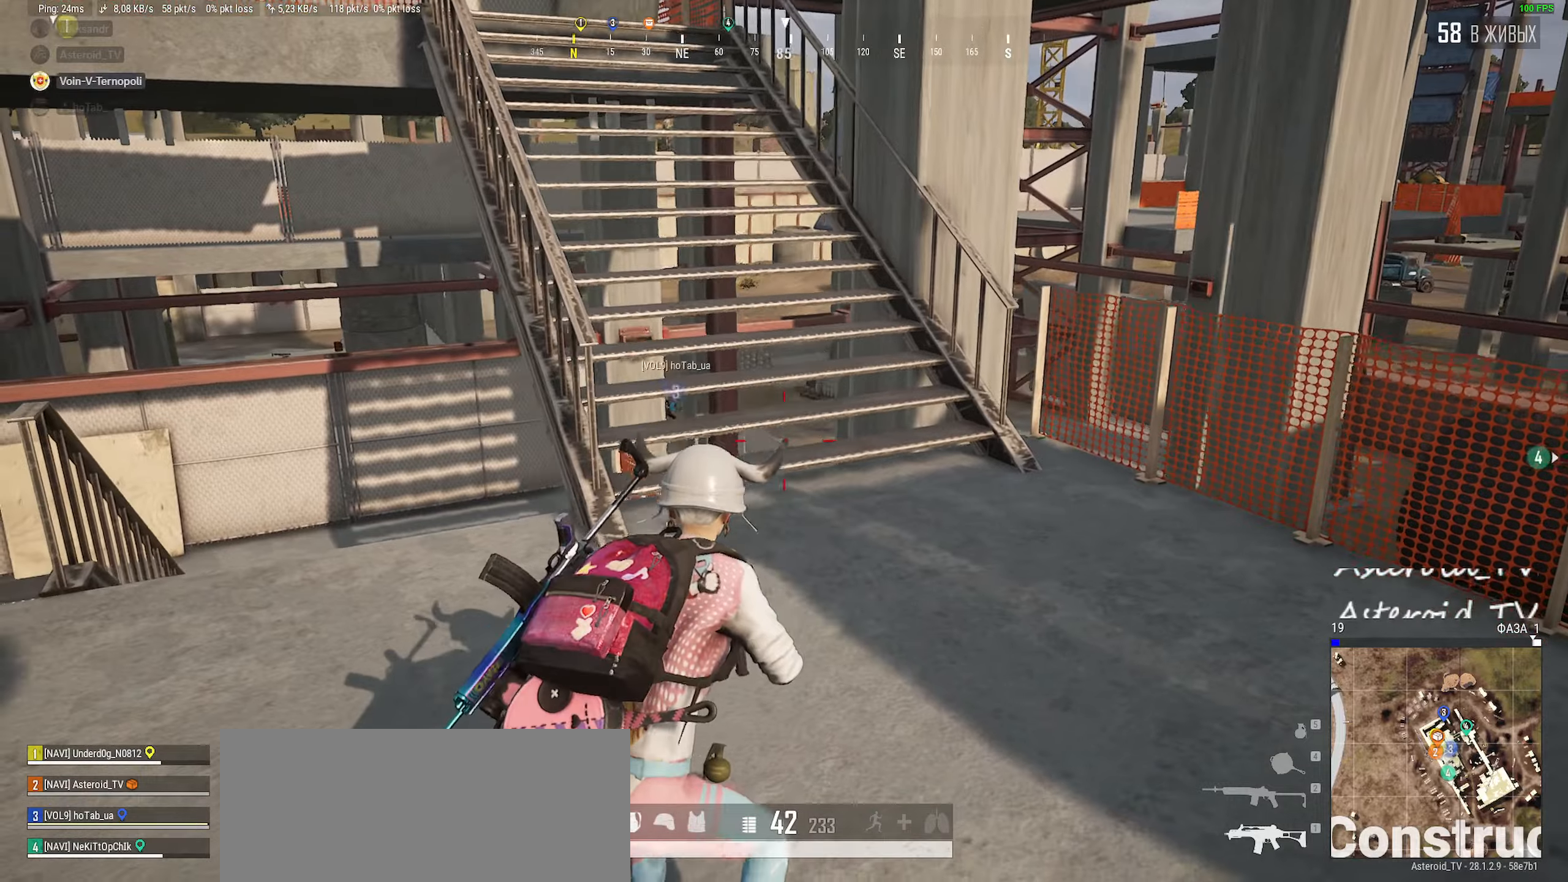
{"keys": ["a"], "mouse": [], "events": [[17, "d", "down"], [300, "a", "down"], [317, "d", "up"]]}
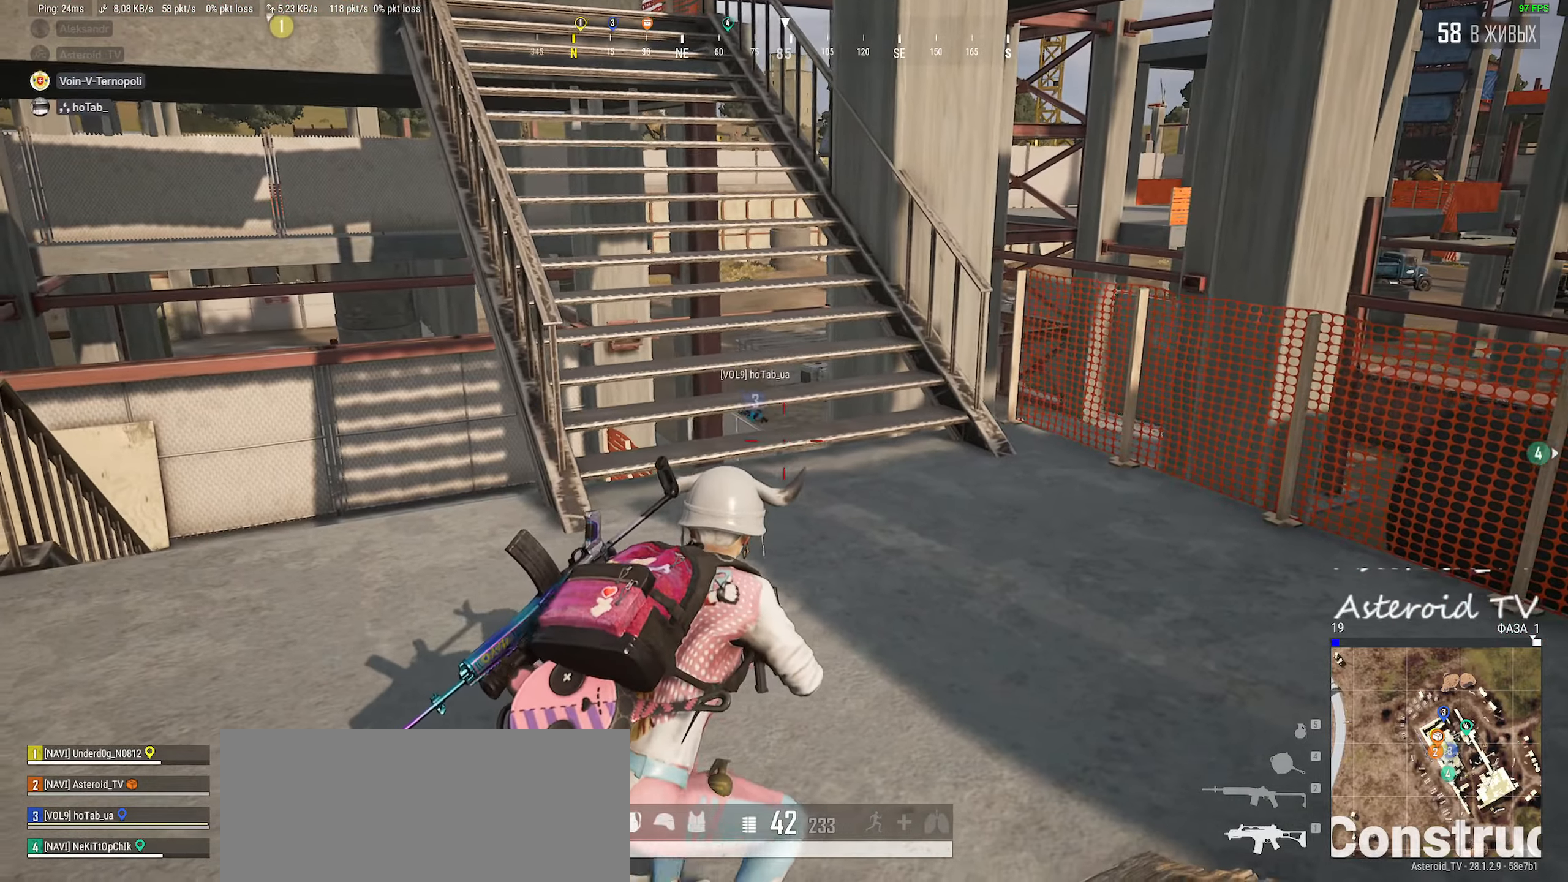
{"keys": ["d"], "mouse": [], "events": [[150, "a", "up"], [250, "d", "down"]]}